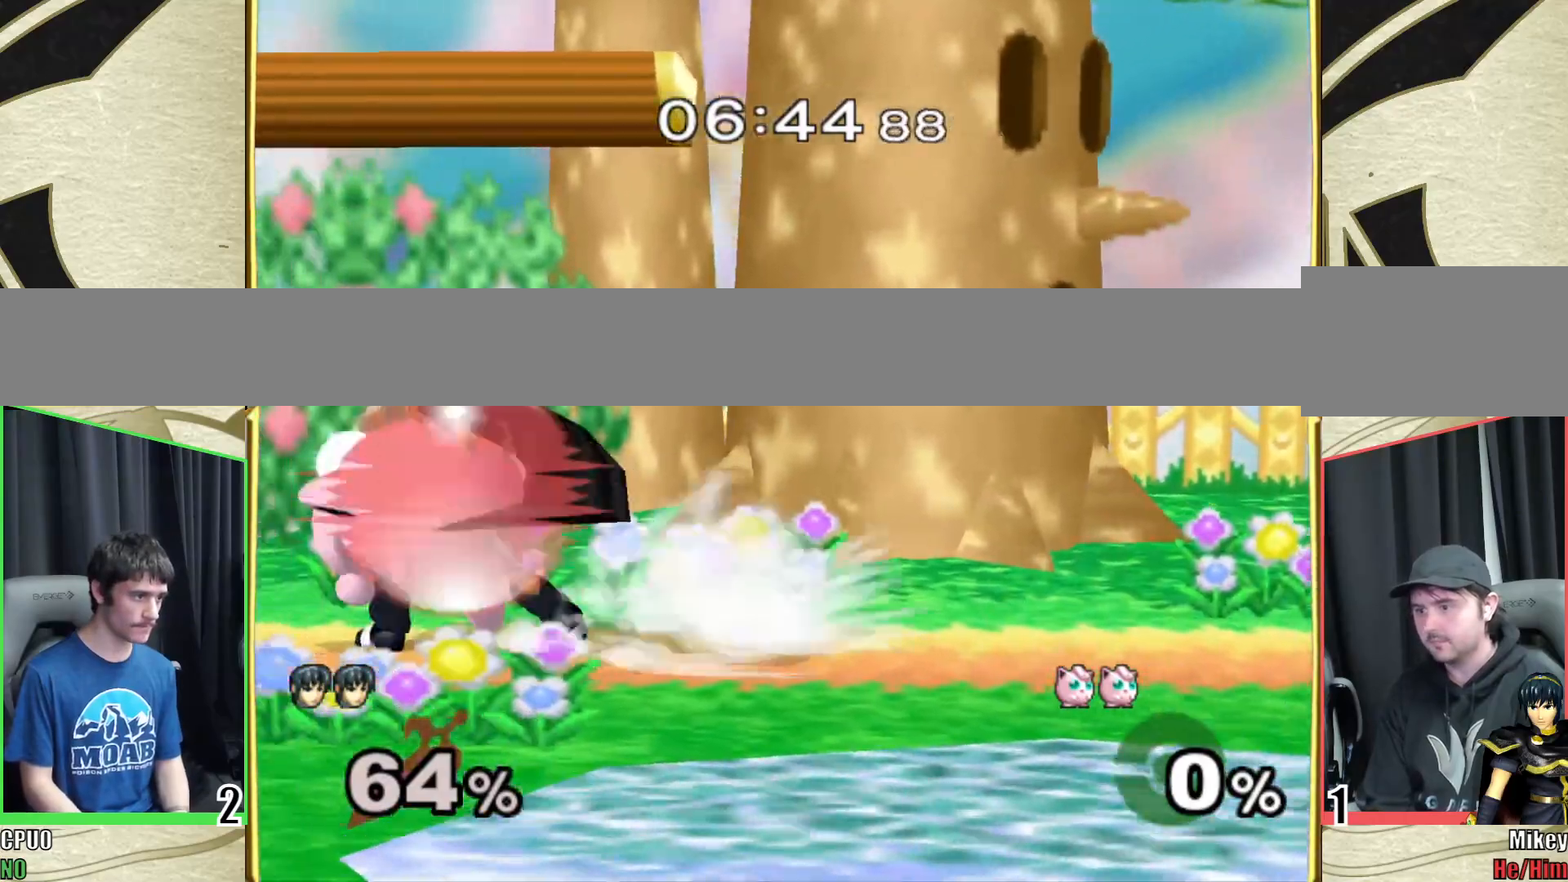
Gameplay with a controller (Nintendo layout); each line is a JSON object with the inputs held at the frame after it. "events" lists button and stick changes between this image and that frame as [ms after this image, input, new state], when the widget could be followed in between. Not read: L3 R3 START.
{"buttons": ["R1"], "left_stick": "center", "right_stick": "center", "events": [[117, "A", "down"], [183, "left_stick", "center"], [233, "A", "up"], [317, "left_stick", "down-right"], [483, "left_stick", "center"]]}
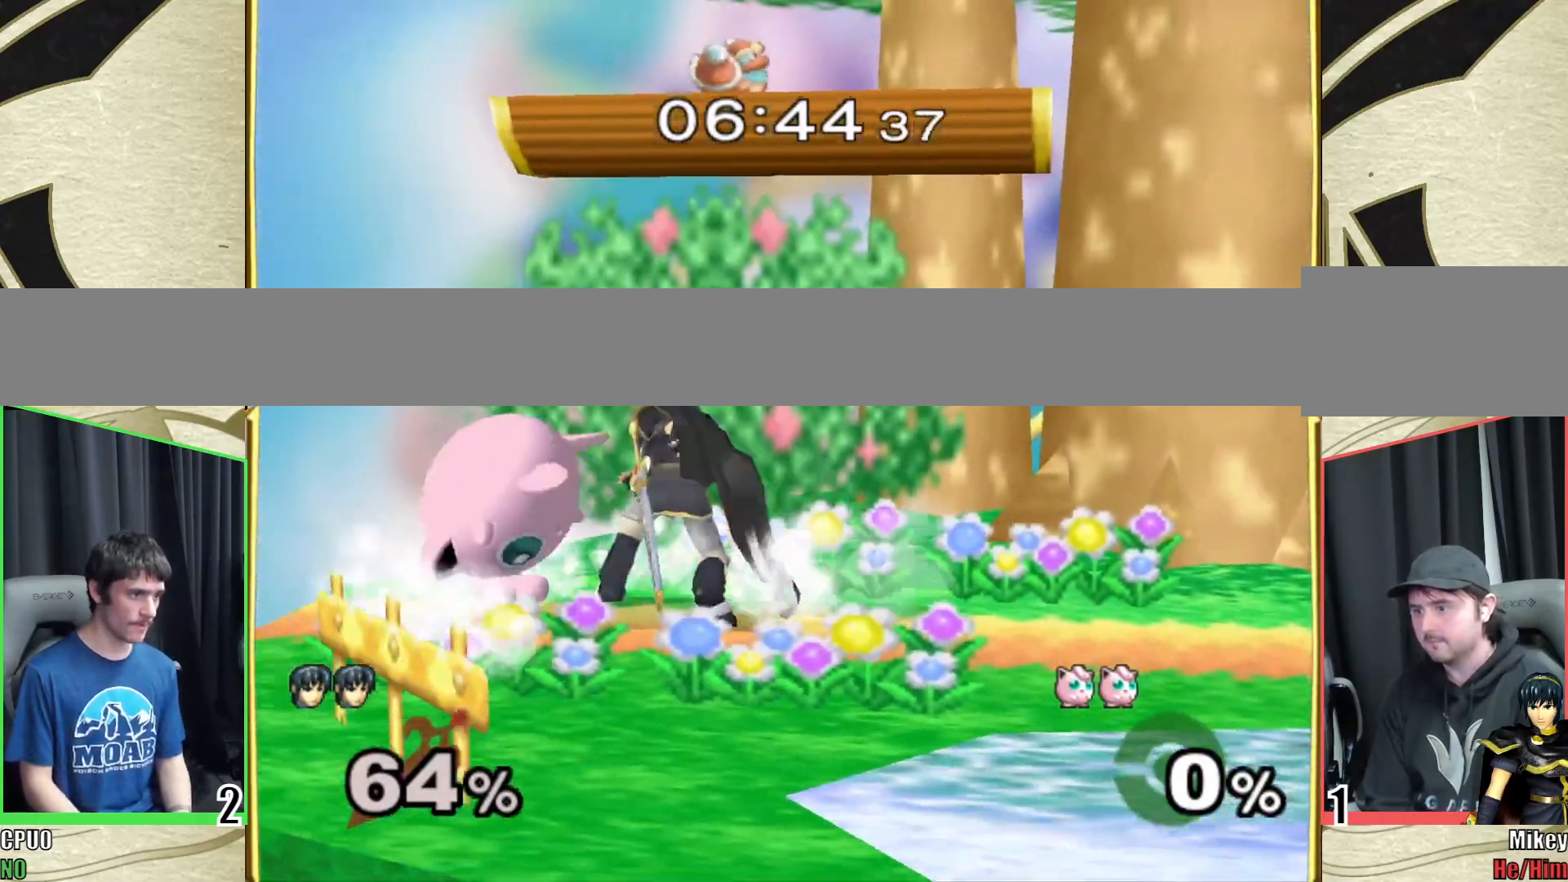
{"buttons": [], "left_stick": "right", "right_stick": "center", "events": [[133, "R1", "up"], [167, "left_stick", "right"], [250, "left_stick", "center"], [333, "left_stick", "right"]]}
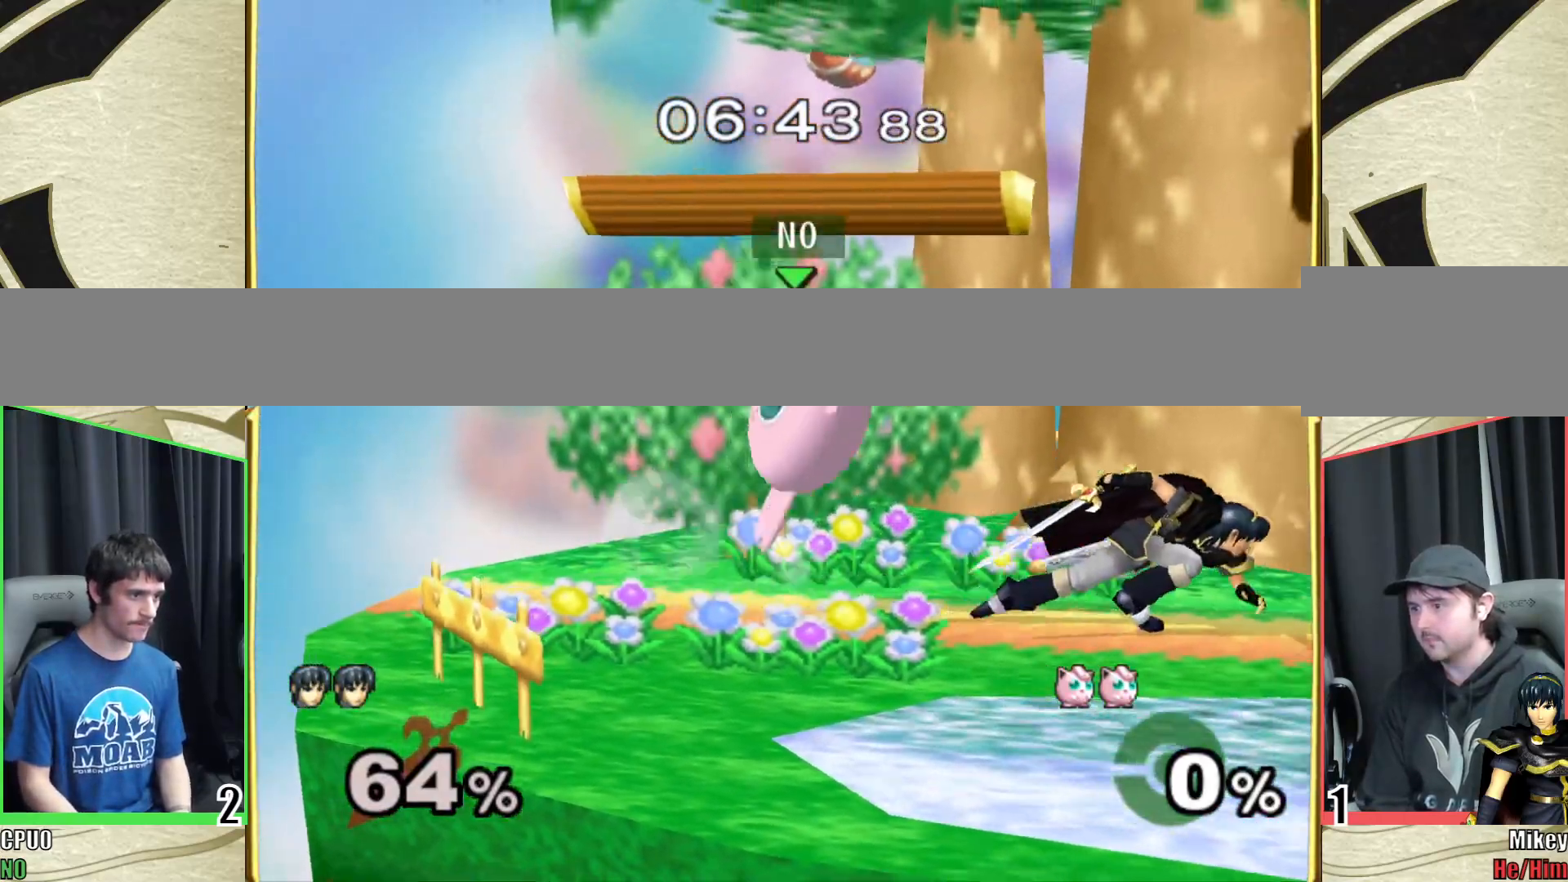
{"buttons": [], "left_stick": "down", "right_stick": "left", "events": [[167, "left_stick", "down"], [200, "right_stick", "left"]]}
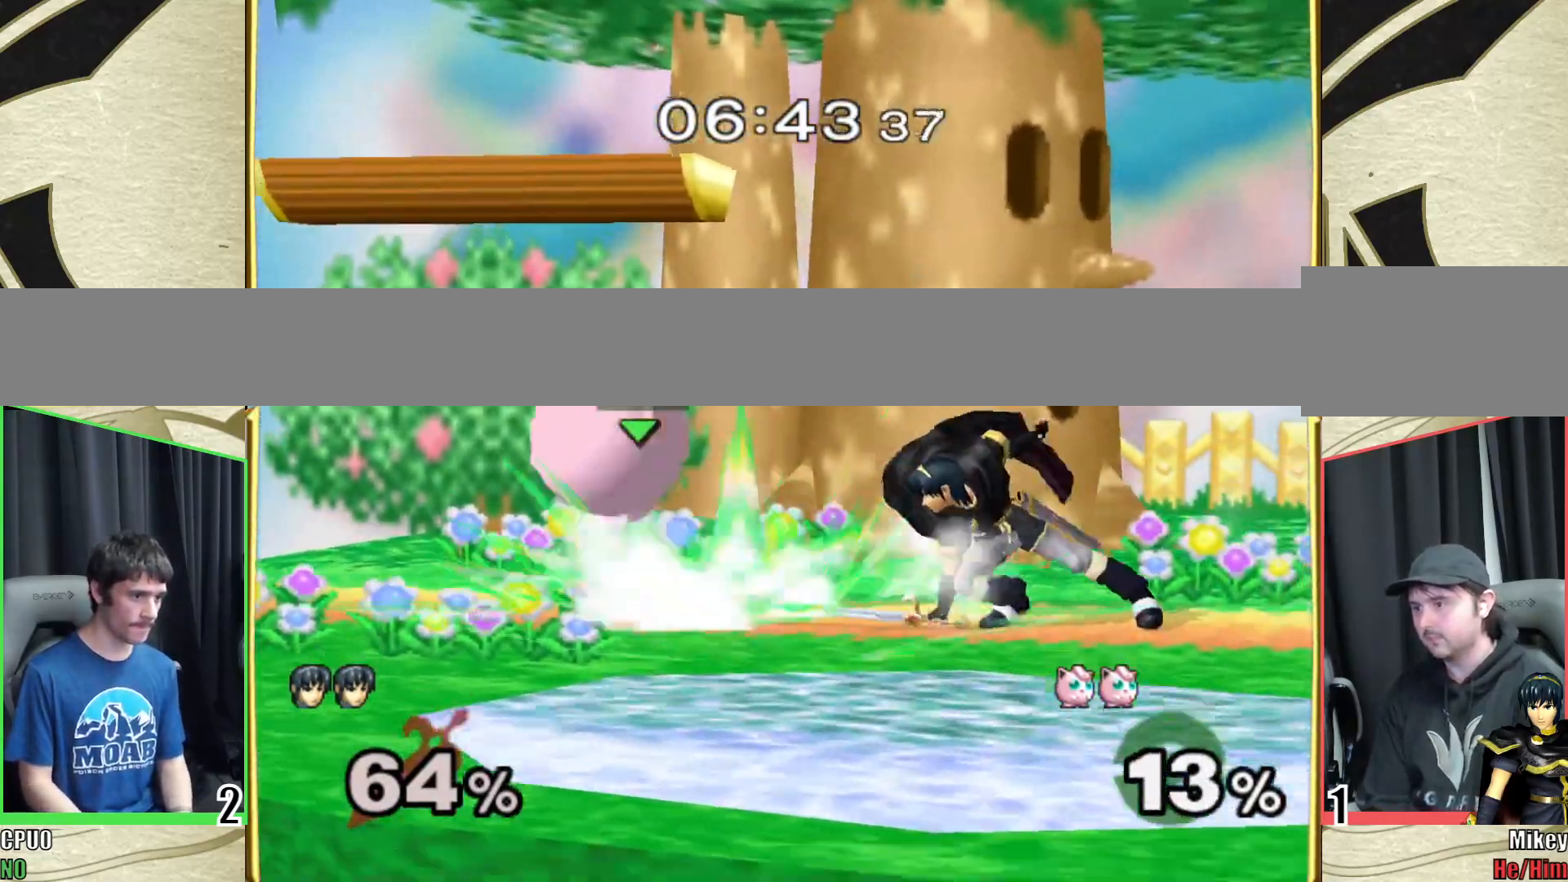
{"buttons": [], "left_stick": "center", "right_stick": "center", "events": [[100, "left_stick", "center"], [167, "right_stick", "center"]]}
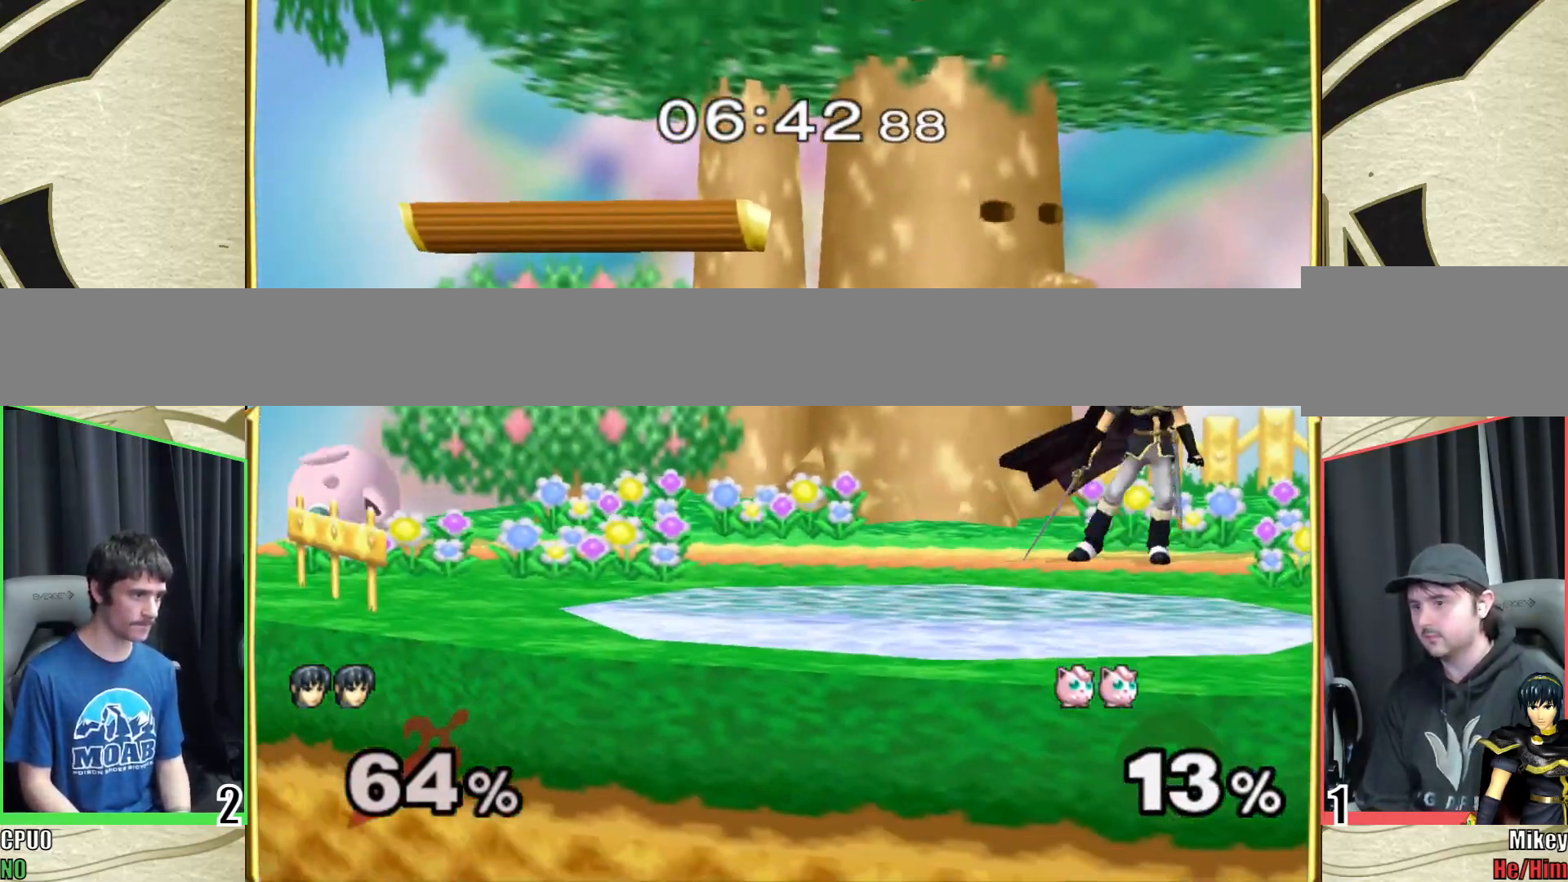
{"buttons": [], "left_stick": "center", "right_stick": "center", "events": [[117, "left_stick", "left"], [383, "Z", "down"], [483, "Z", "up"], [483, "left_stick", "center"]]}
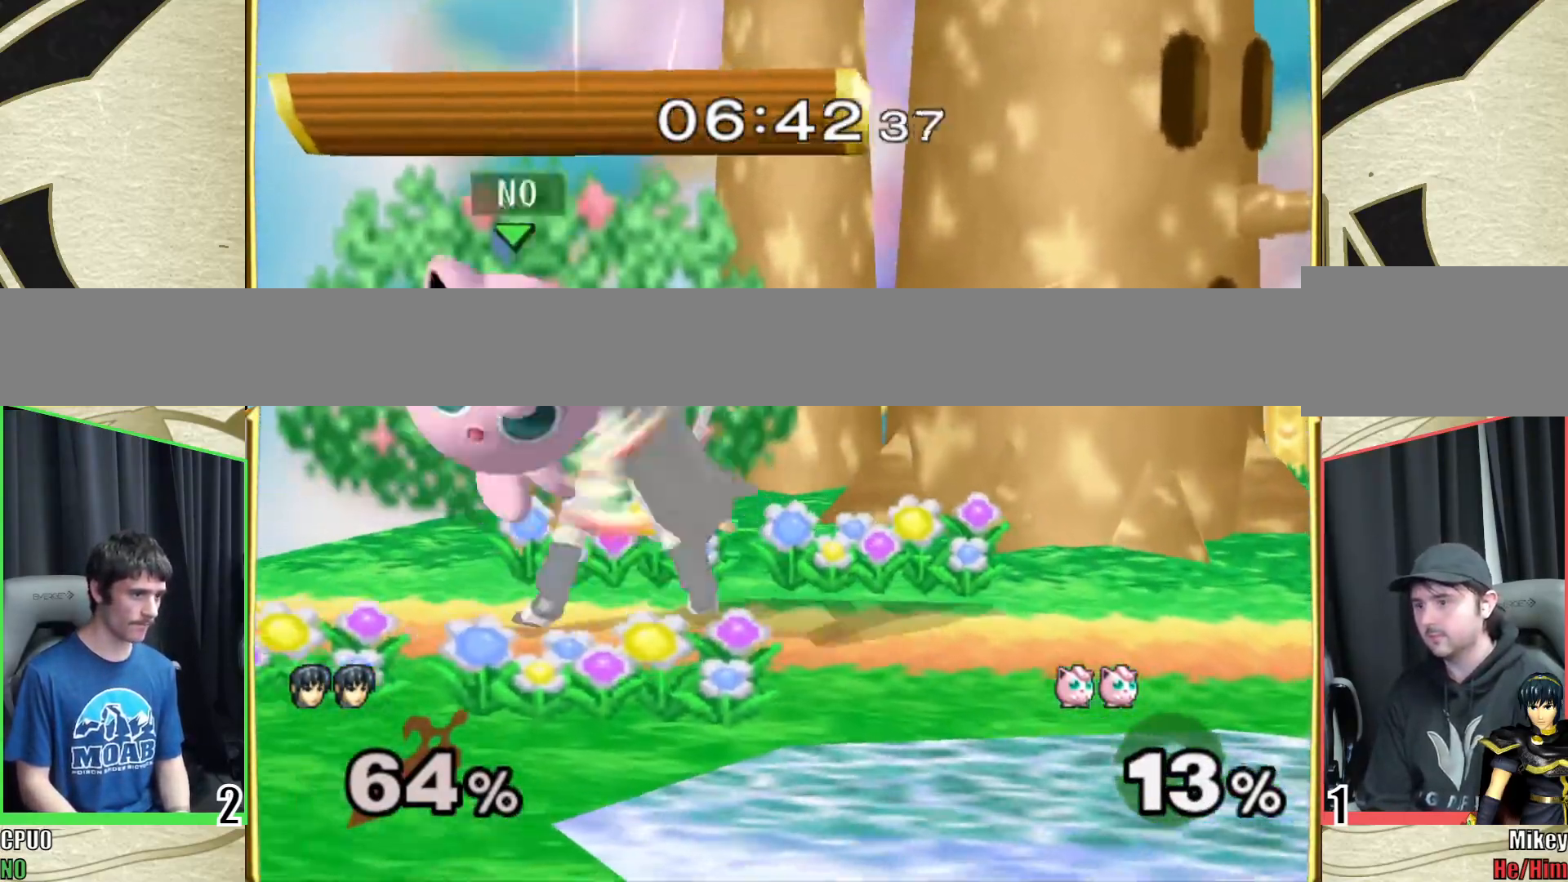
{"buttons": [], "left_stick": "left", "right_stick": "center", "events": [[83, "left_stick", "left"], [183, "left_stick", "center"], [417, "left_stick", "left"]]}
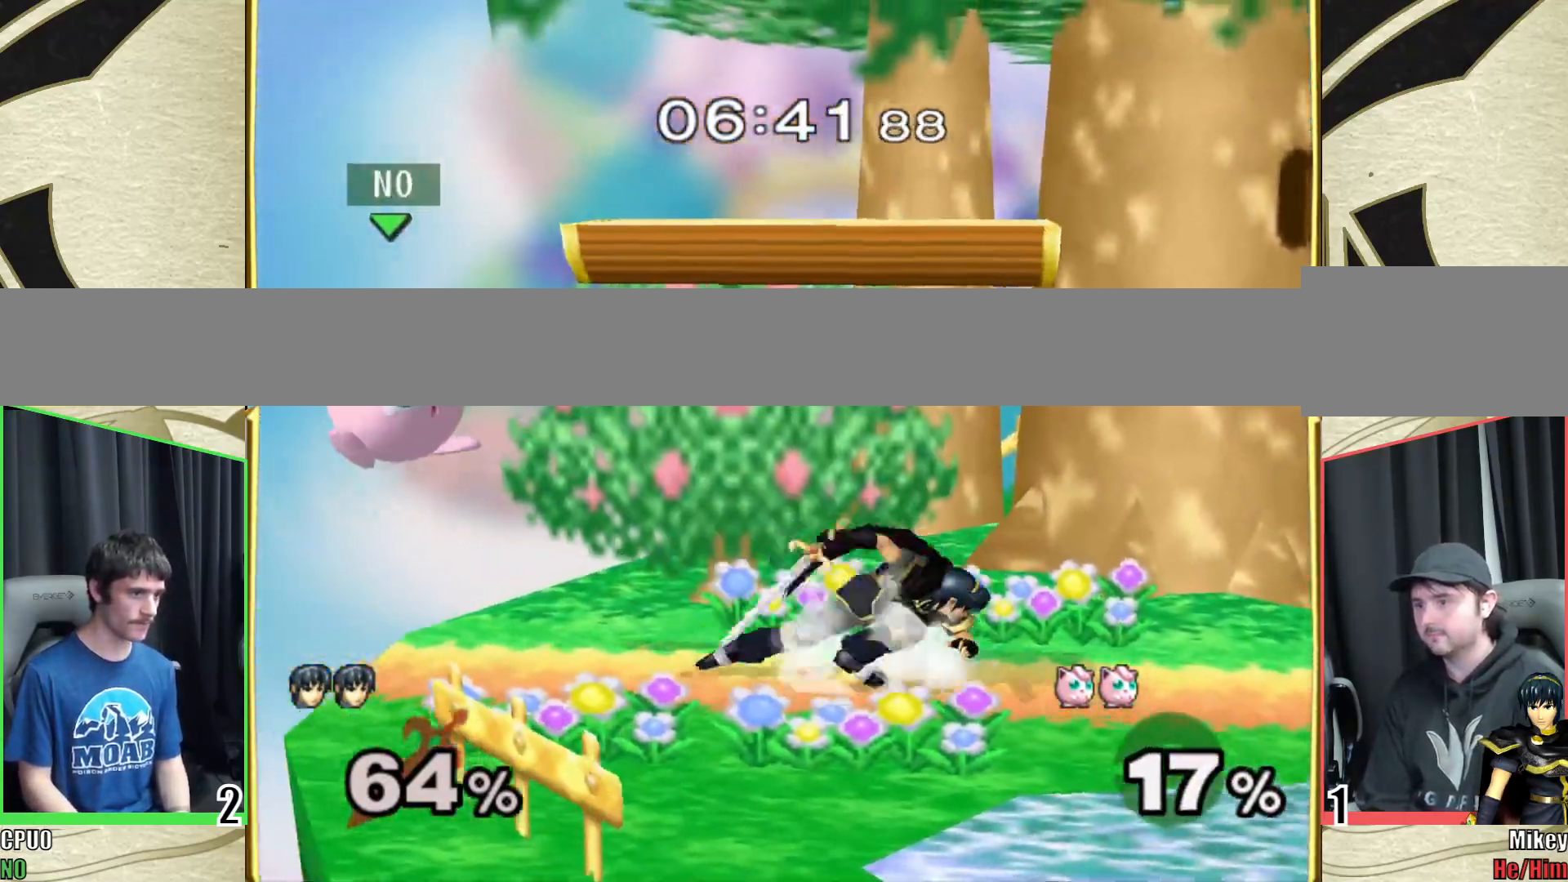
{"buttons": [], "left_stick": "center", "right_stick": "center", "events": [[67, "left_stick", "center"], [67, "right_stick", "left"], [417, "right_stick", "center"]]}
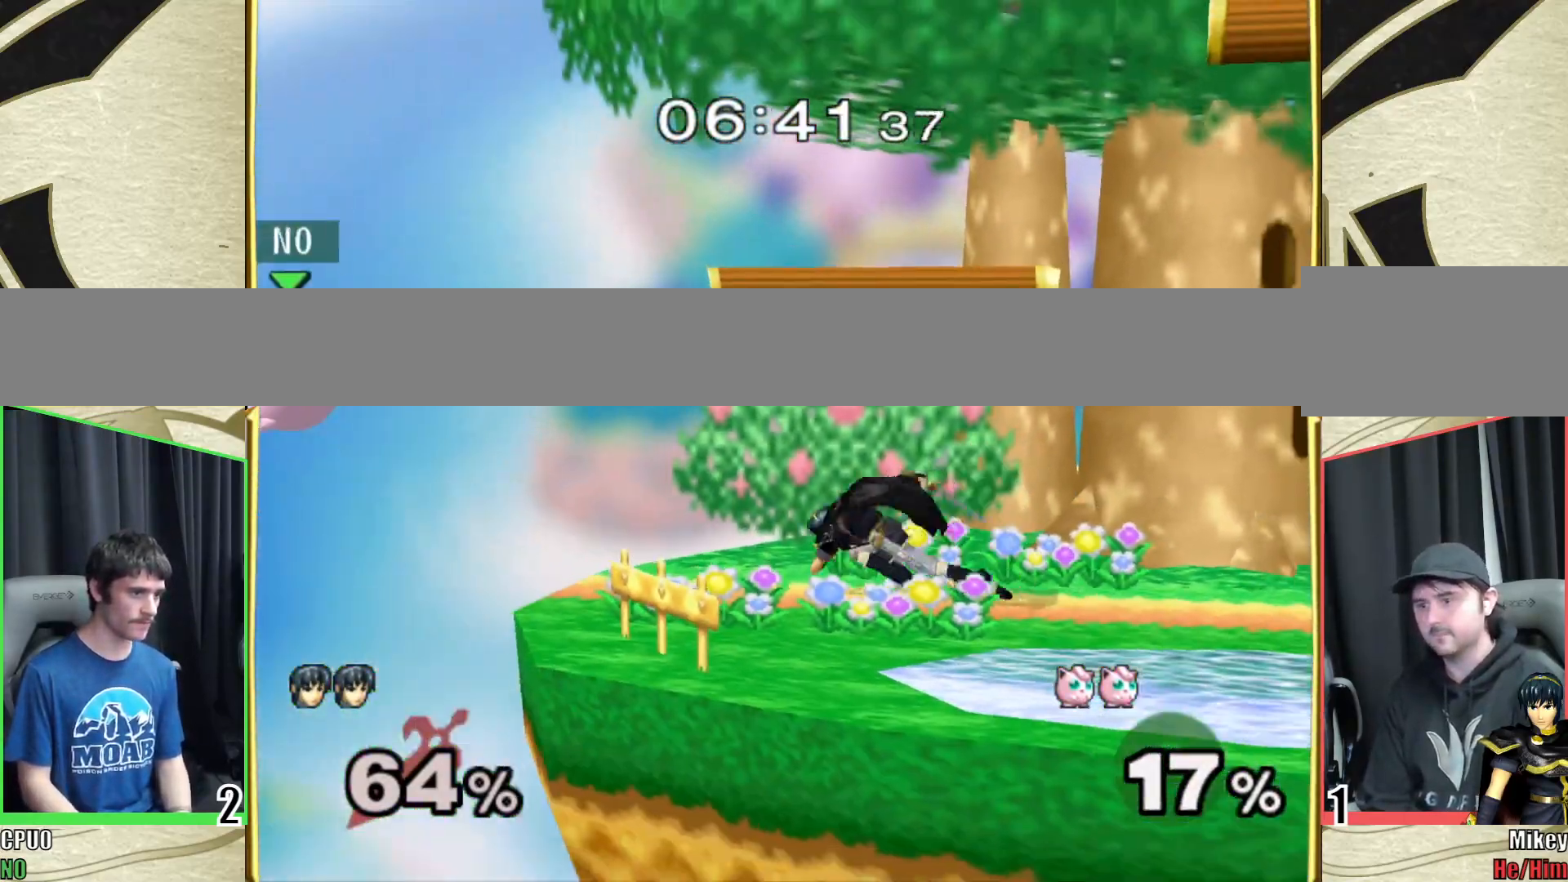
{"buttons": [], "left_stick": "right", "right_stick": "center", "events": [[33, "left_stick", "left"], [167, "Y", "down"], [267, "Y", "up"], [267, "left_stick", "right"]]}
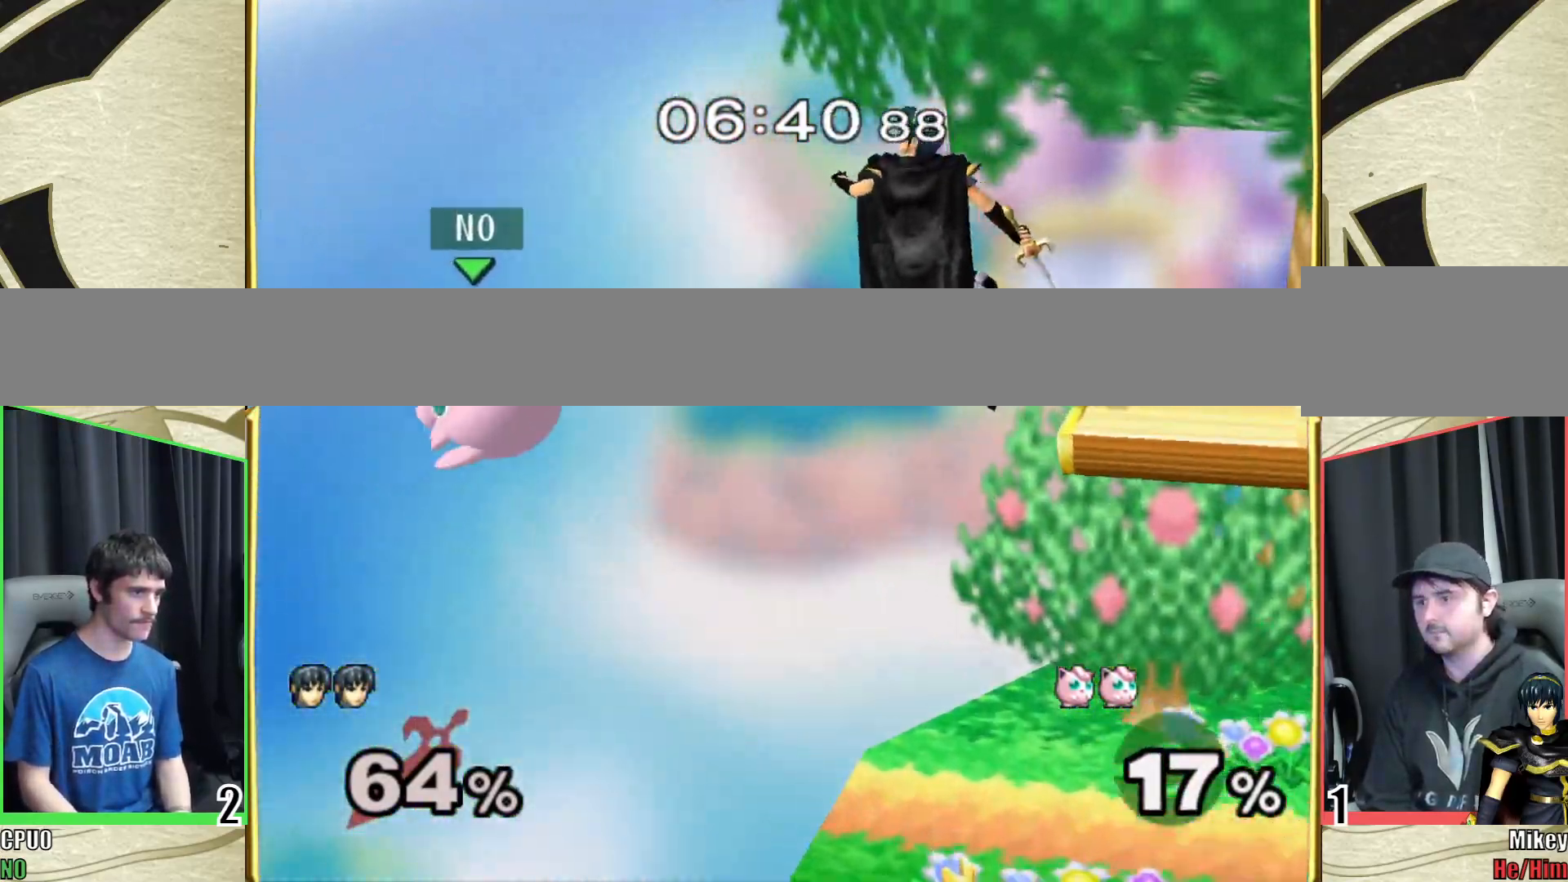
{"buttons": [], "left_stick": "right", "right_stick": "left", "events": [[300, "right_stick", "left"]]}
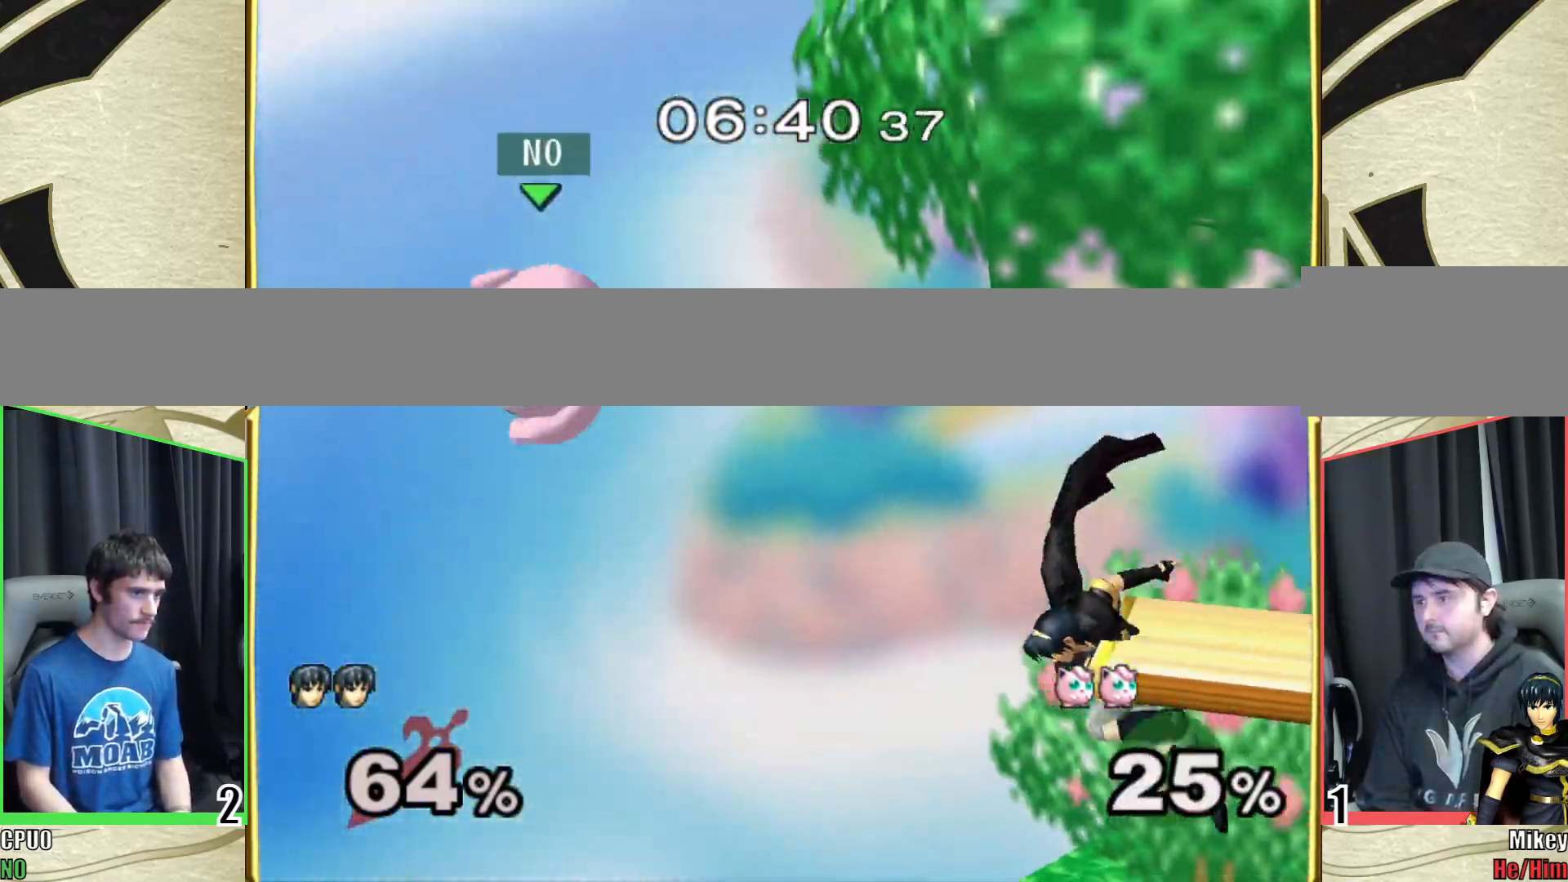
{"buttons": [], "left_stick": "left", "right_stick": "center", "events": [[50, "right_stick", "center"], [150, "left_stick", "down-right"], [200, "R1", "down"], [267, "left_stick", "center"], [317, "R1", "up"], [467, "left_stick", "left"]]}
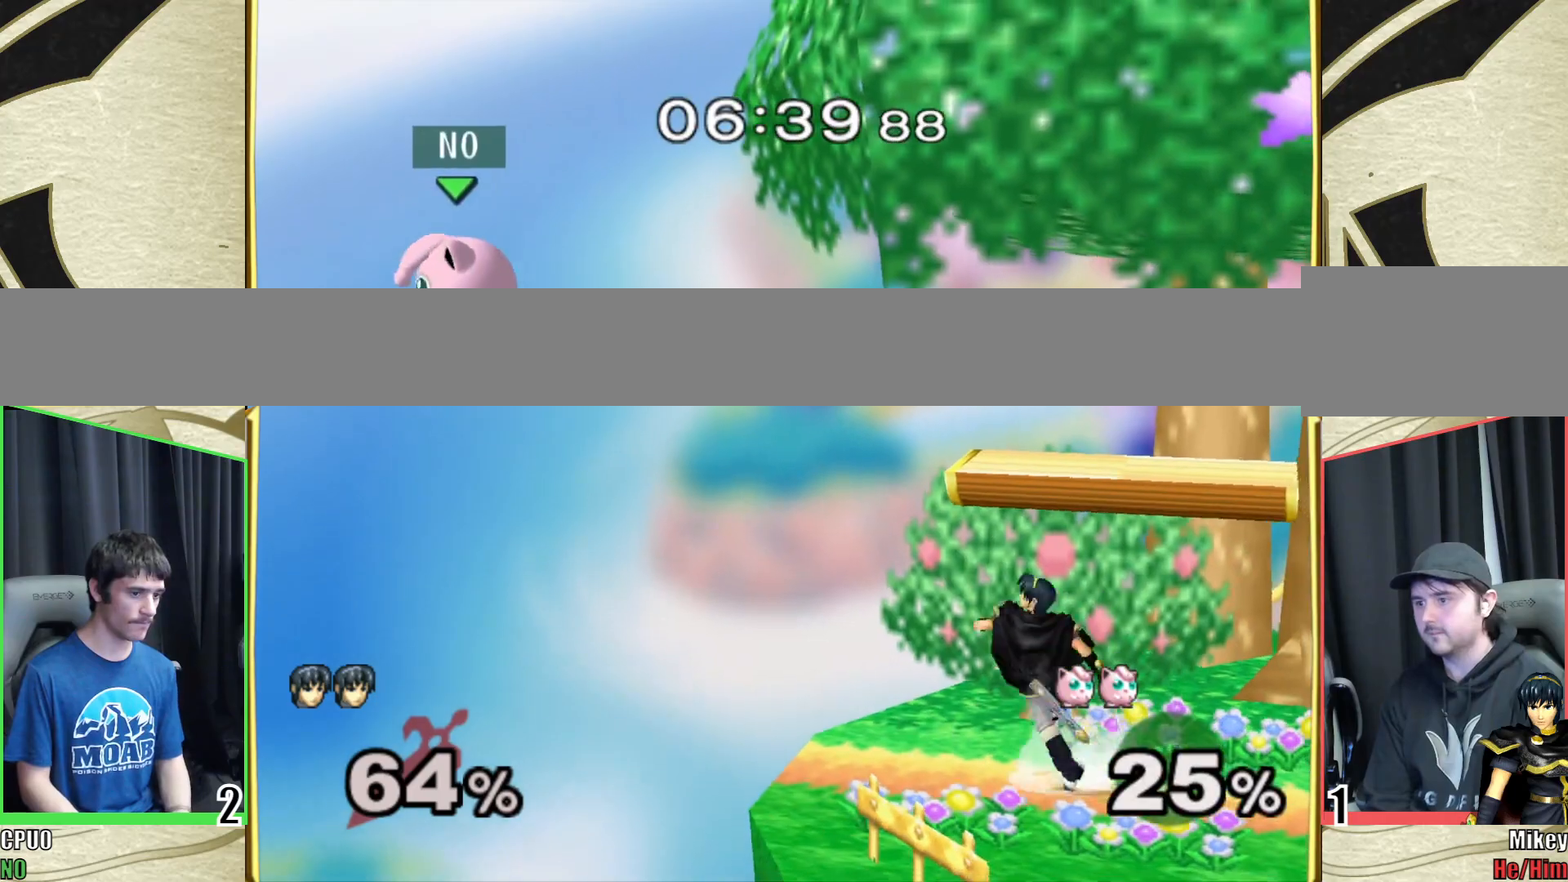
{"buttons": ["A"], "left_stick": "right", "right_stick": "center", "events": [[17, "Y", "down"], [233, "Y", "up"], [367, "A", "down"], [467, "left_stick", "right"]]}
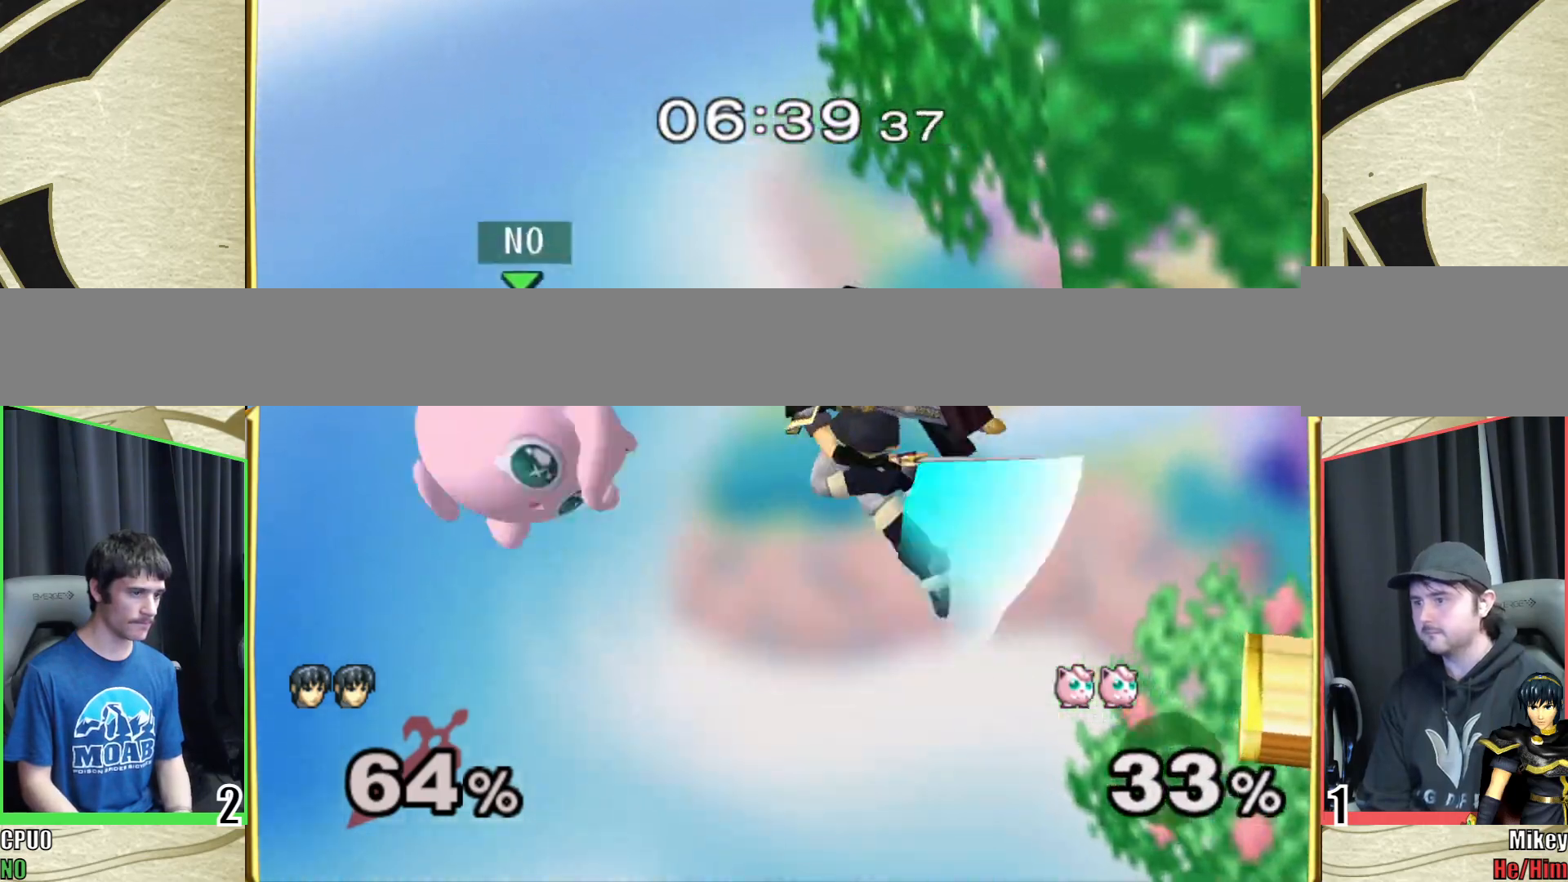
{"buttons": [], "left_stick": "right", "right_stick": "center", "events": [[183, "A", "up"]]}
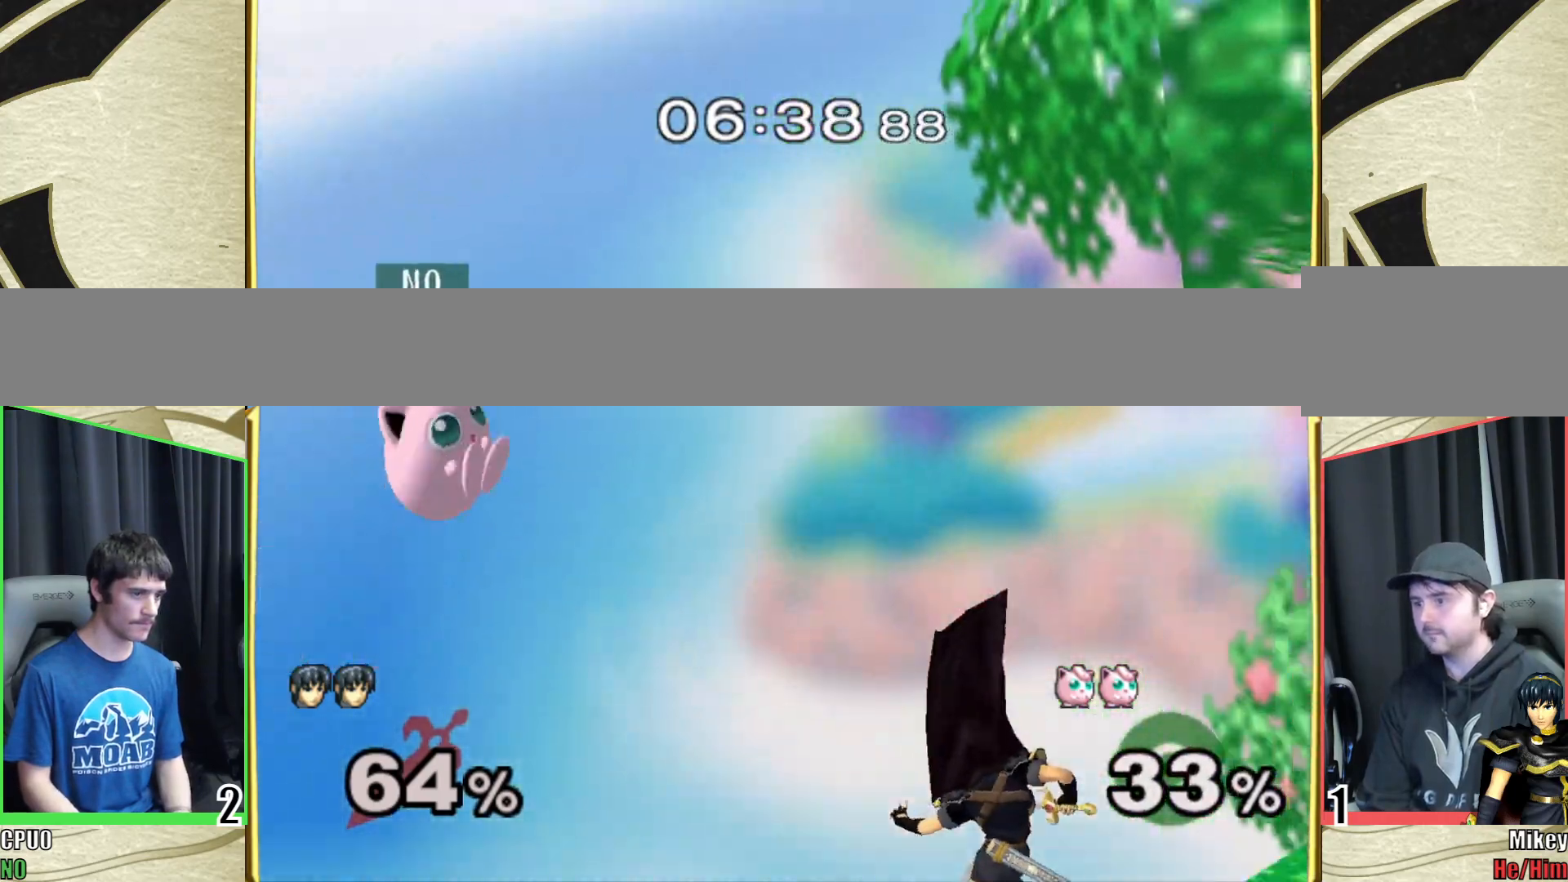
{"buttons": [], "left_stick": "up-left", "right_stick": "center", "events": [[167, "Y", "down"], [367, "Y", "up"], [417, "left_stick", "up-left"]]}
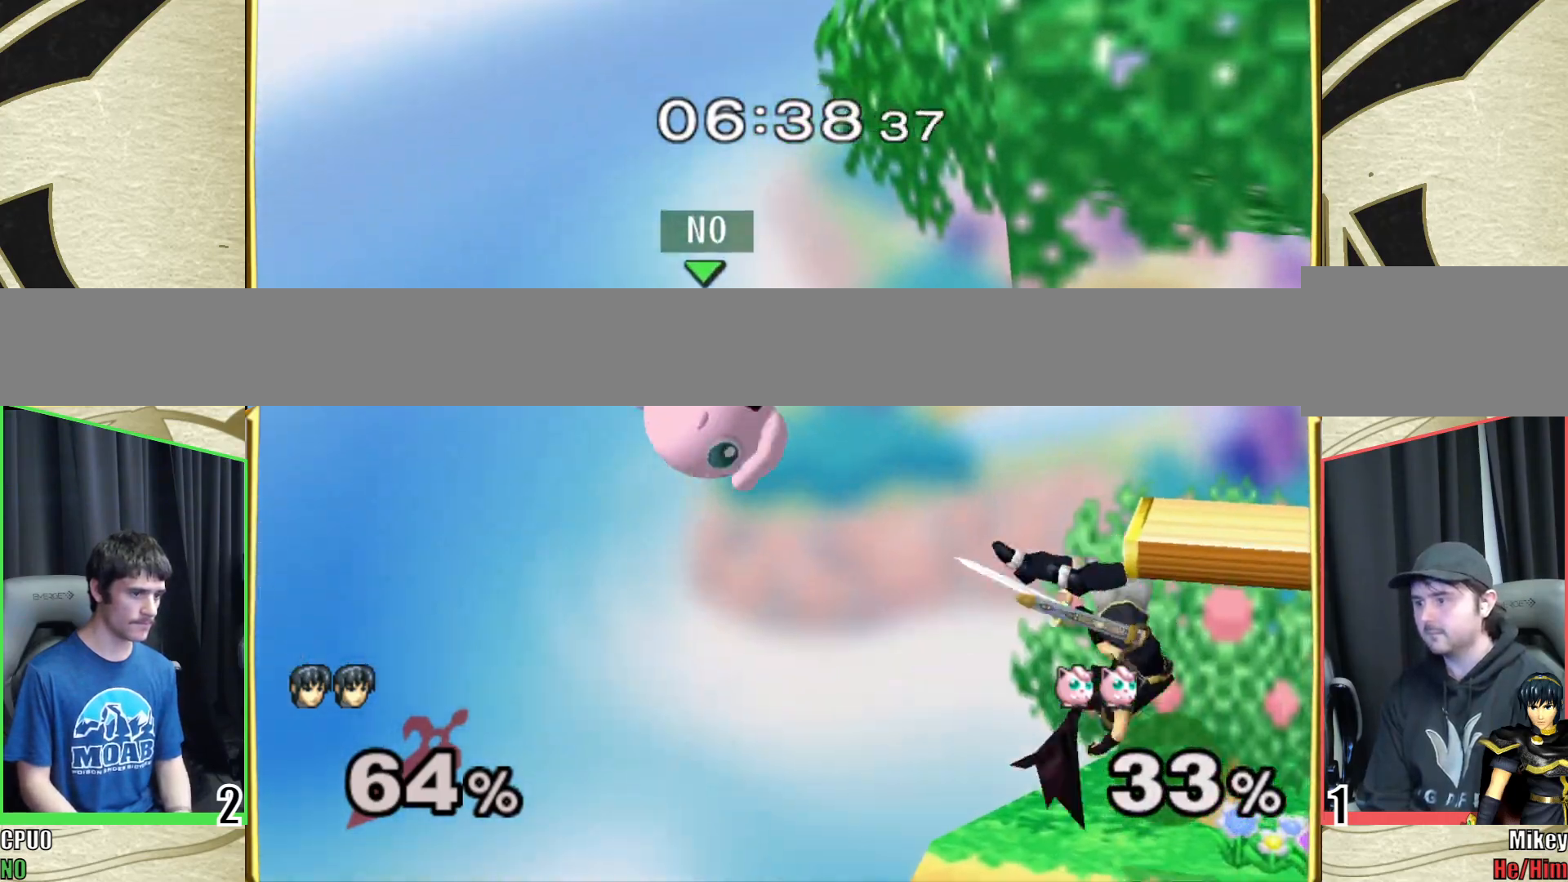
{"buttons": [], "left_stick": "down", "right_stick": "center", "events": [[67, "left_stick", "down"], [333, "A", "down"], [483, "A", "up"]]}
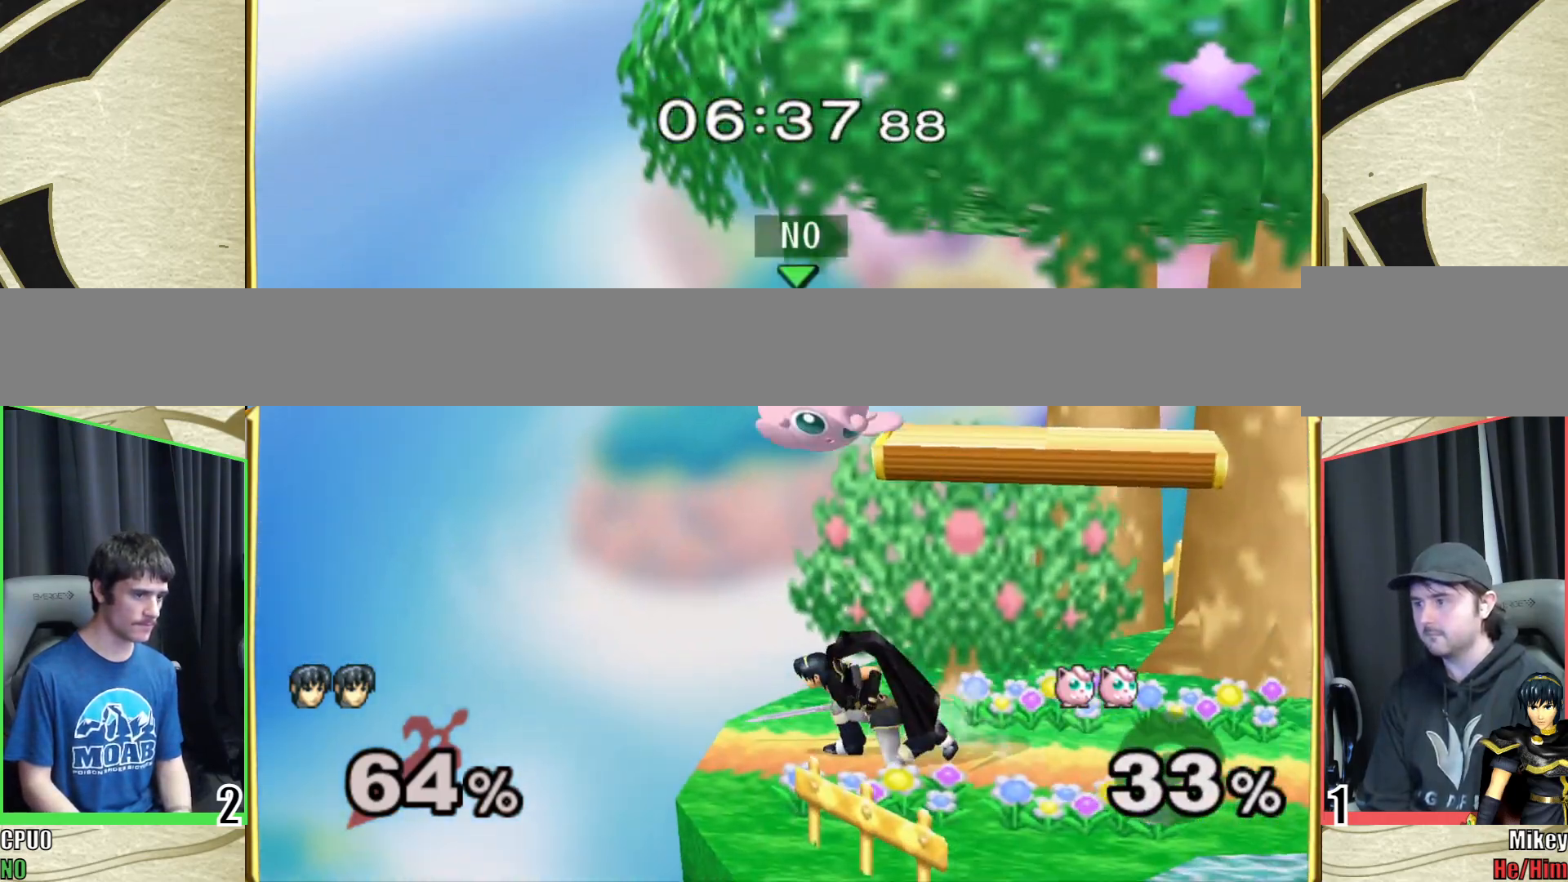
{"buttons": [], "left_stick": "center", "right_stick": "center", "events": [[17, "left_stick", "center"], [133, "left_stick", "right"], [450, "left_stick", "center"]]}
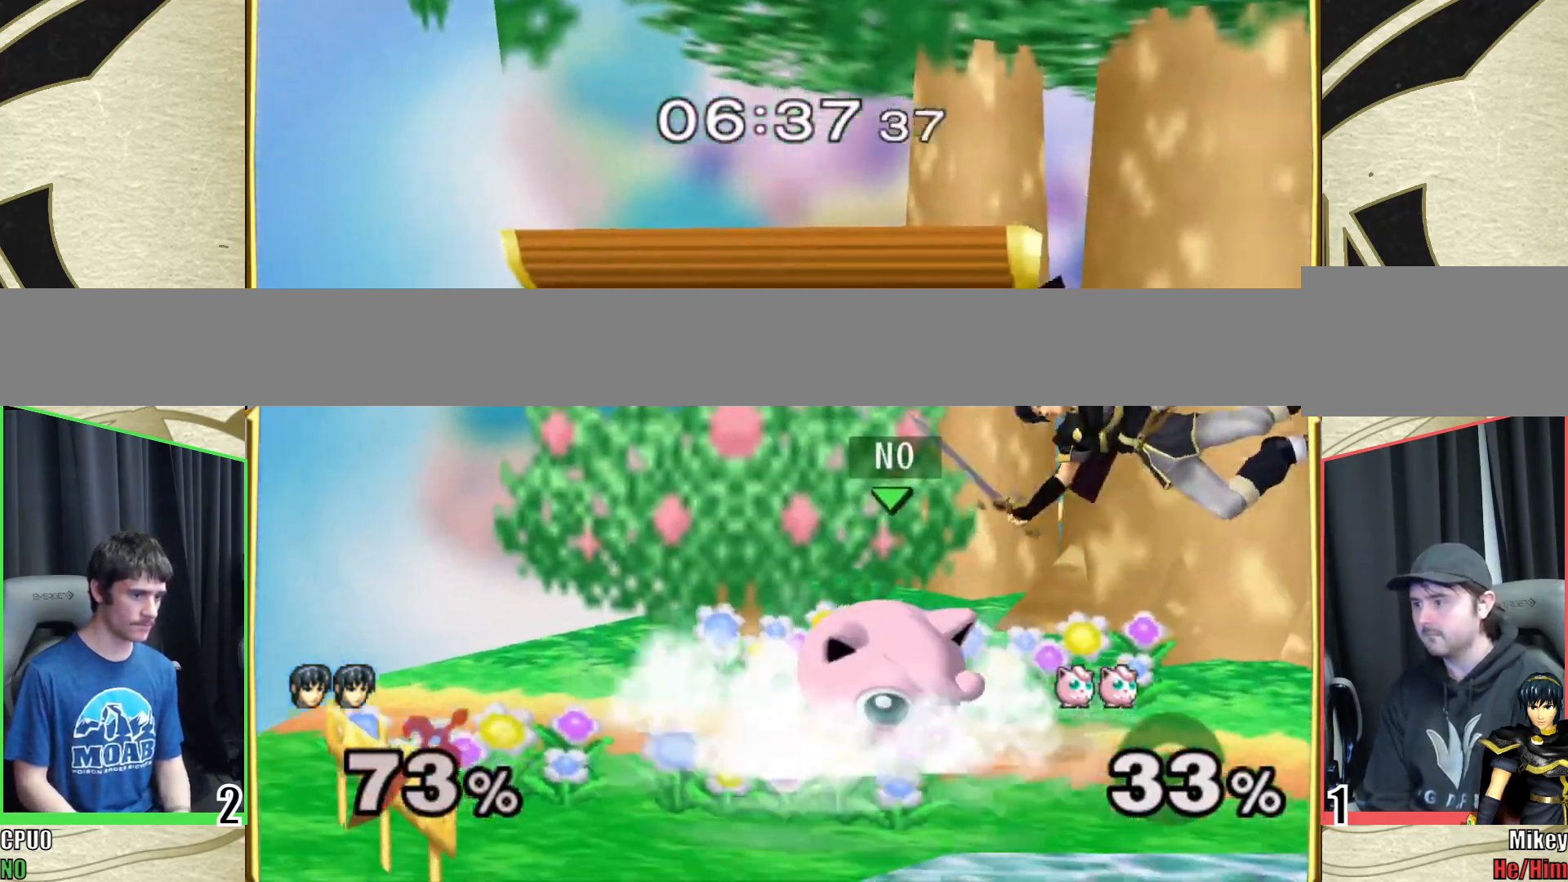
{"buttons": ["R1"], "left_stick": "right", "right_stick": "center", "events": [[150, "left_stick", "right"], [350, "R1", "down"]]}
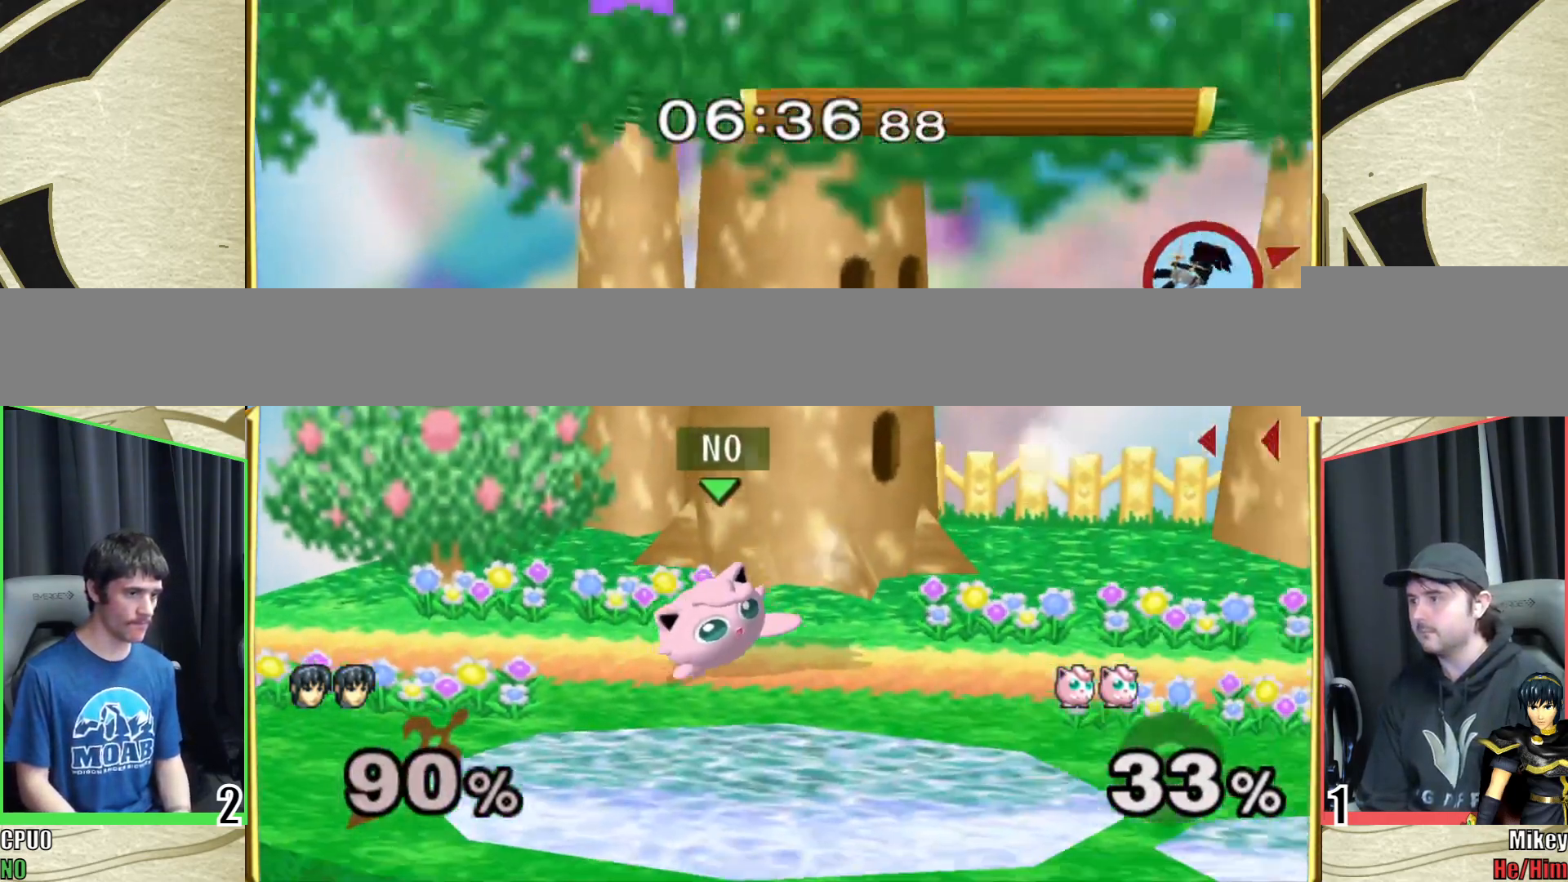
{"buttons": ["Y"], "left_stick": "left", "right_stick": "center", "events": [[17, "R1", "up"], [83, "left_stick", "center"], [250, "left_stick", "left"], [333, "Y", "down"], [417, "Y", "up"], [500, "Y", "down"]]}
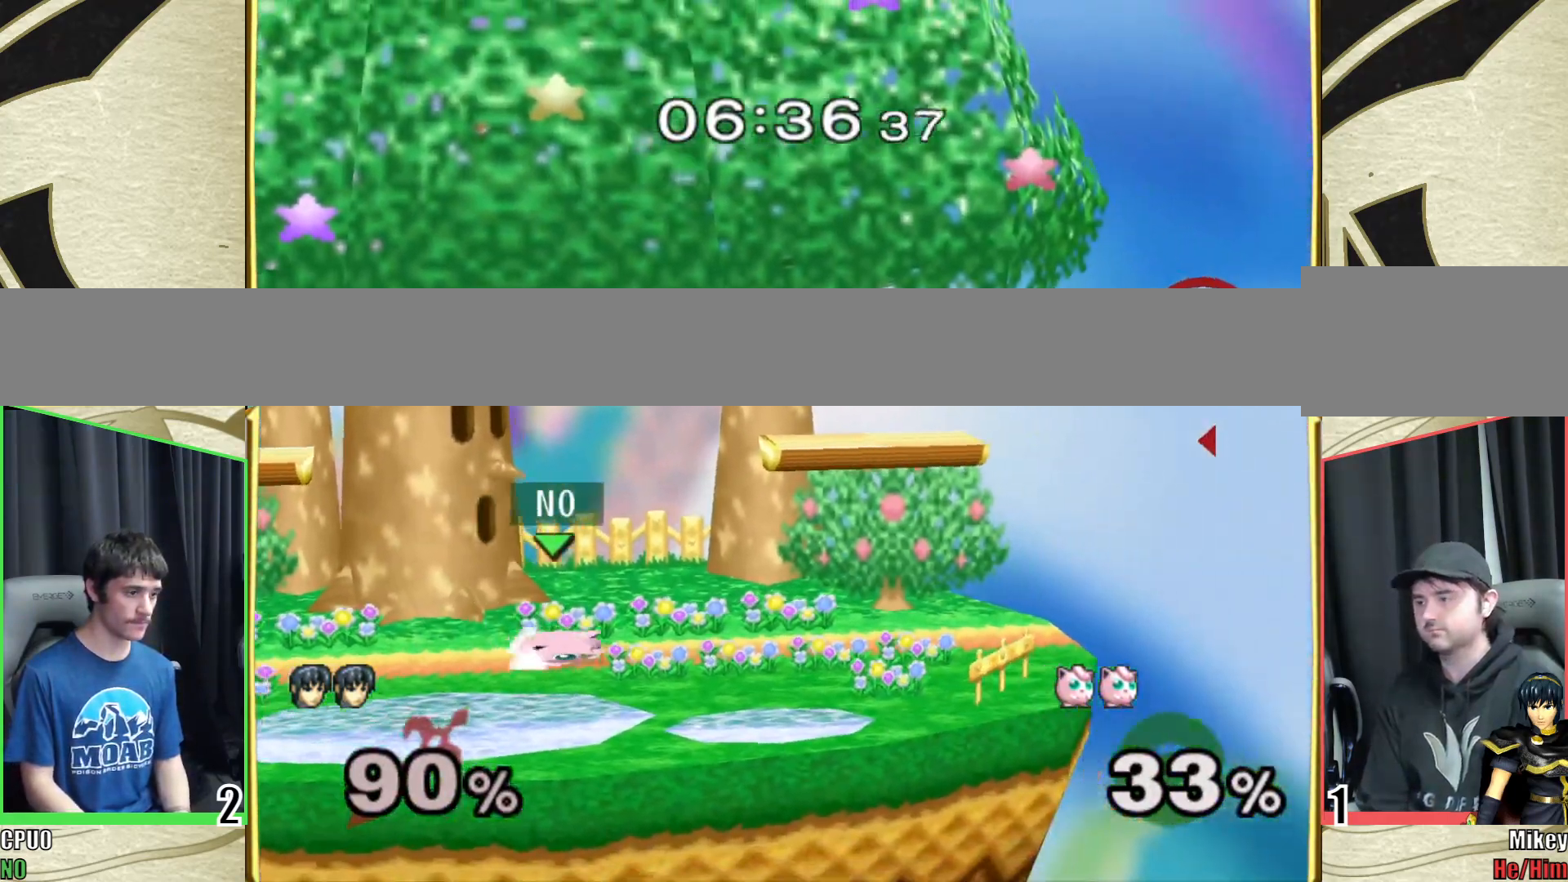
{"buttons": ["Y"], "left_stick": "left", "right_stick": "center", "events": [[67, "Y", "up"], [133, "Y", "down"], [250, "Y", "up"], [300, "Y", "down"], [417, "Y", "up"], [450, "Y", "down"]]}
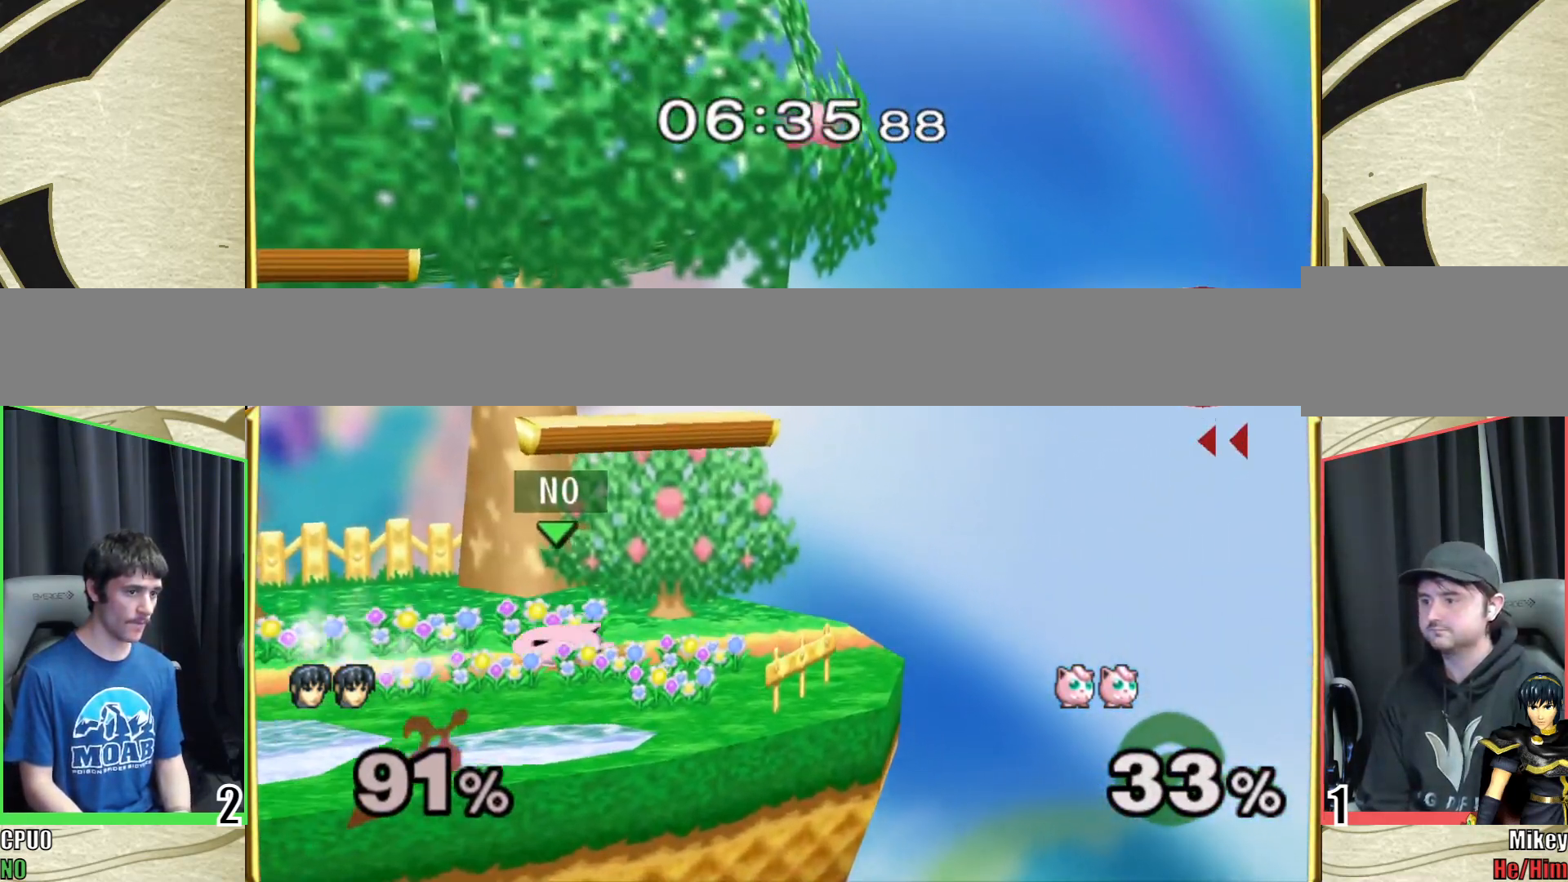
{"buttons": ["Y"], "left_stick": "left", "right_stick": "center", "events": [[67, "Y", "up"], [117, "Y", "down"], [233, "Y", "up"], [250, "Y", "down"]]}
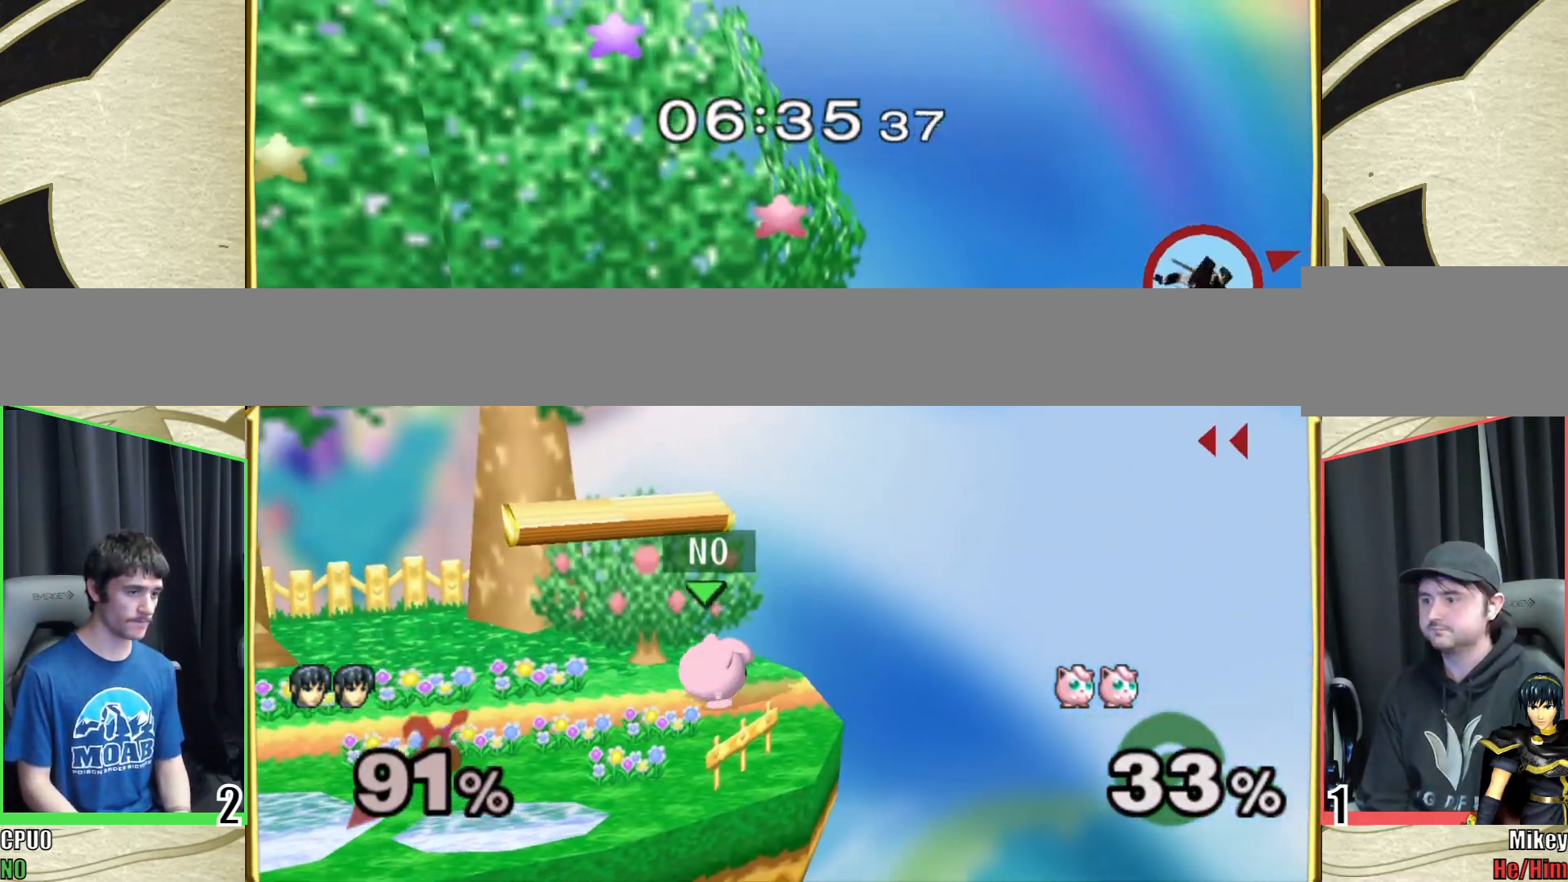
{"buttons": [], "left_stick": "left", "right_stick": "center", "events": [[317, "Y", "up"]]}
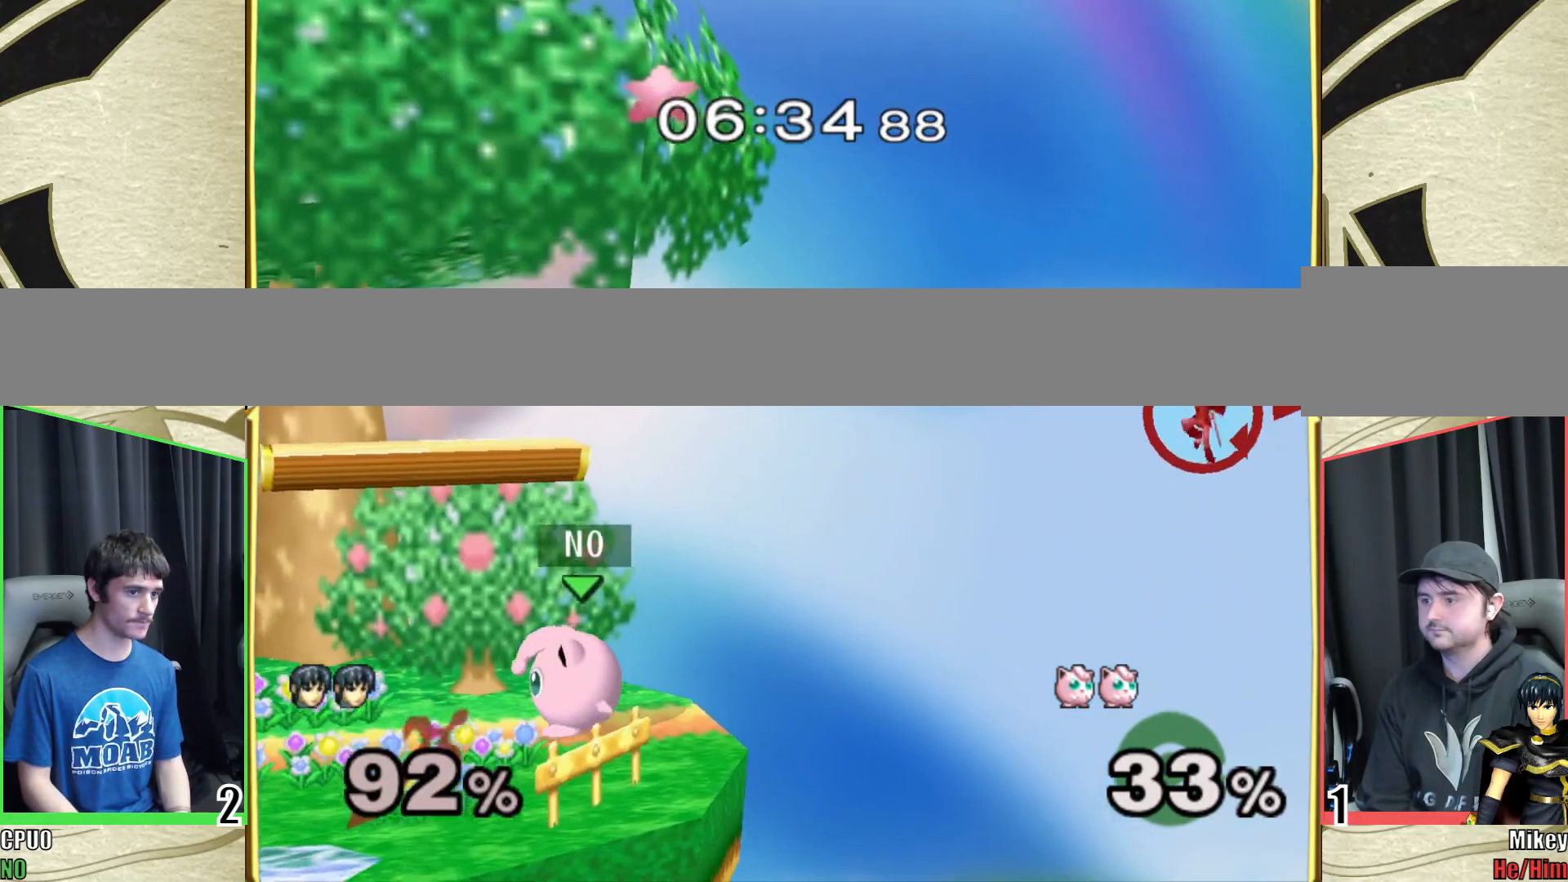
{"buttons": [], "left_stick": "left", "right_stick": "center", "events": [[50, "B", "down"], [450, "B", "up"]]}
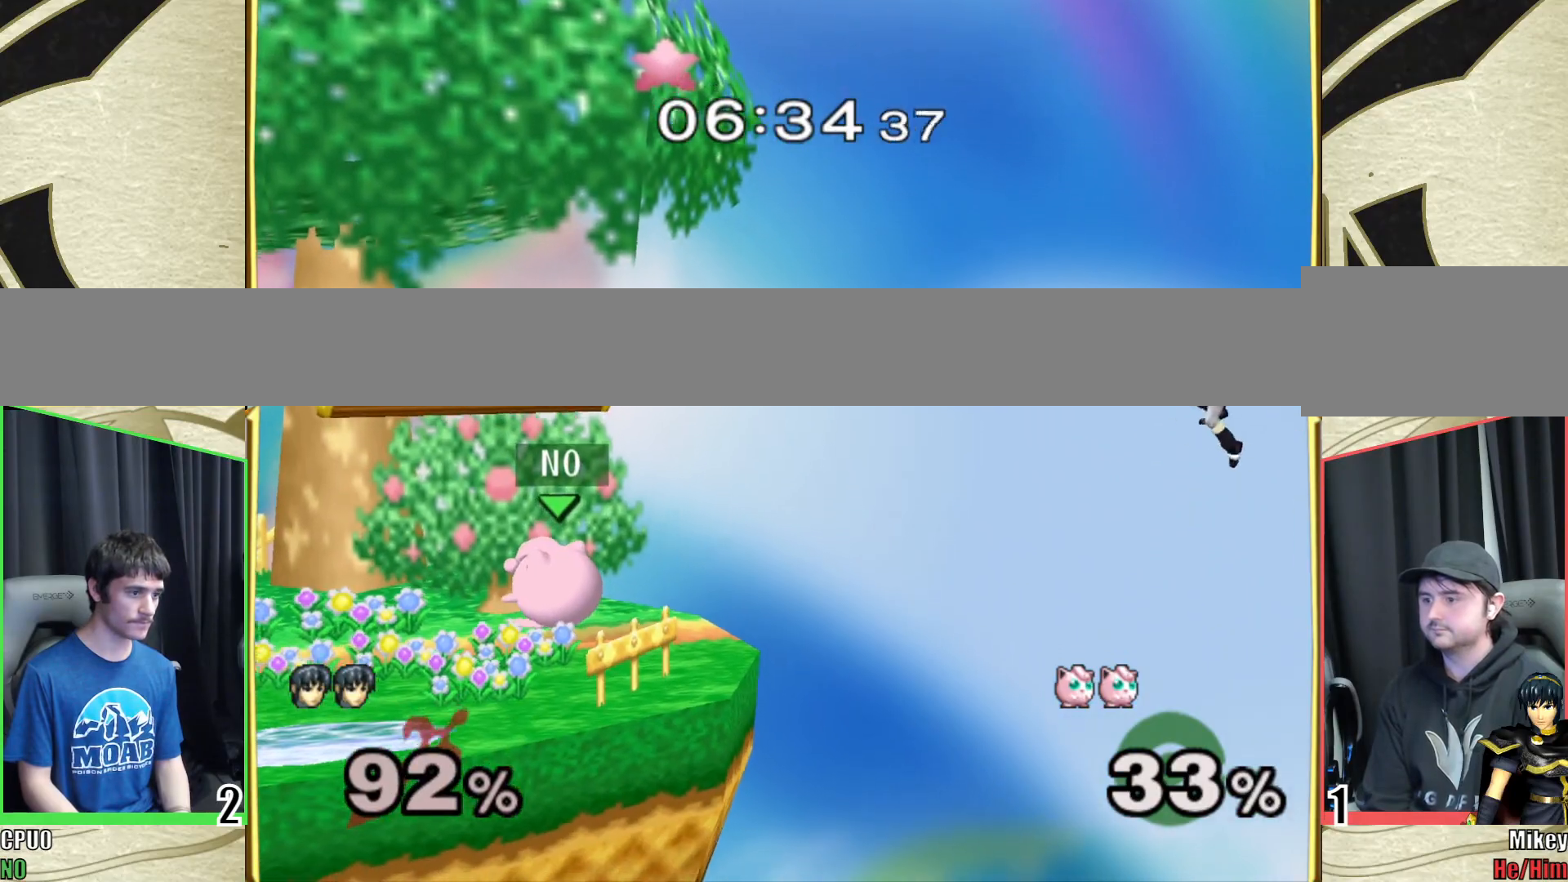
{"buttons": [], "left_stick": "left", "right_stick": "center", "events": []}
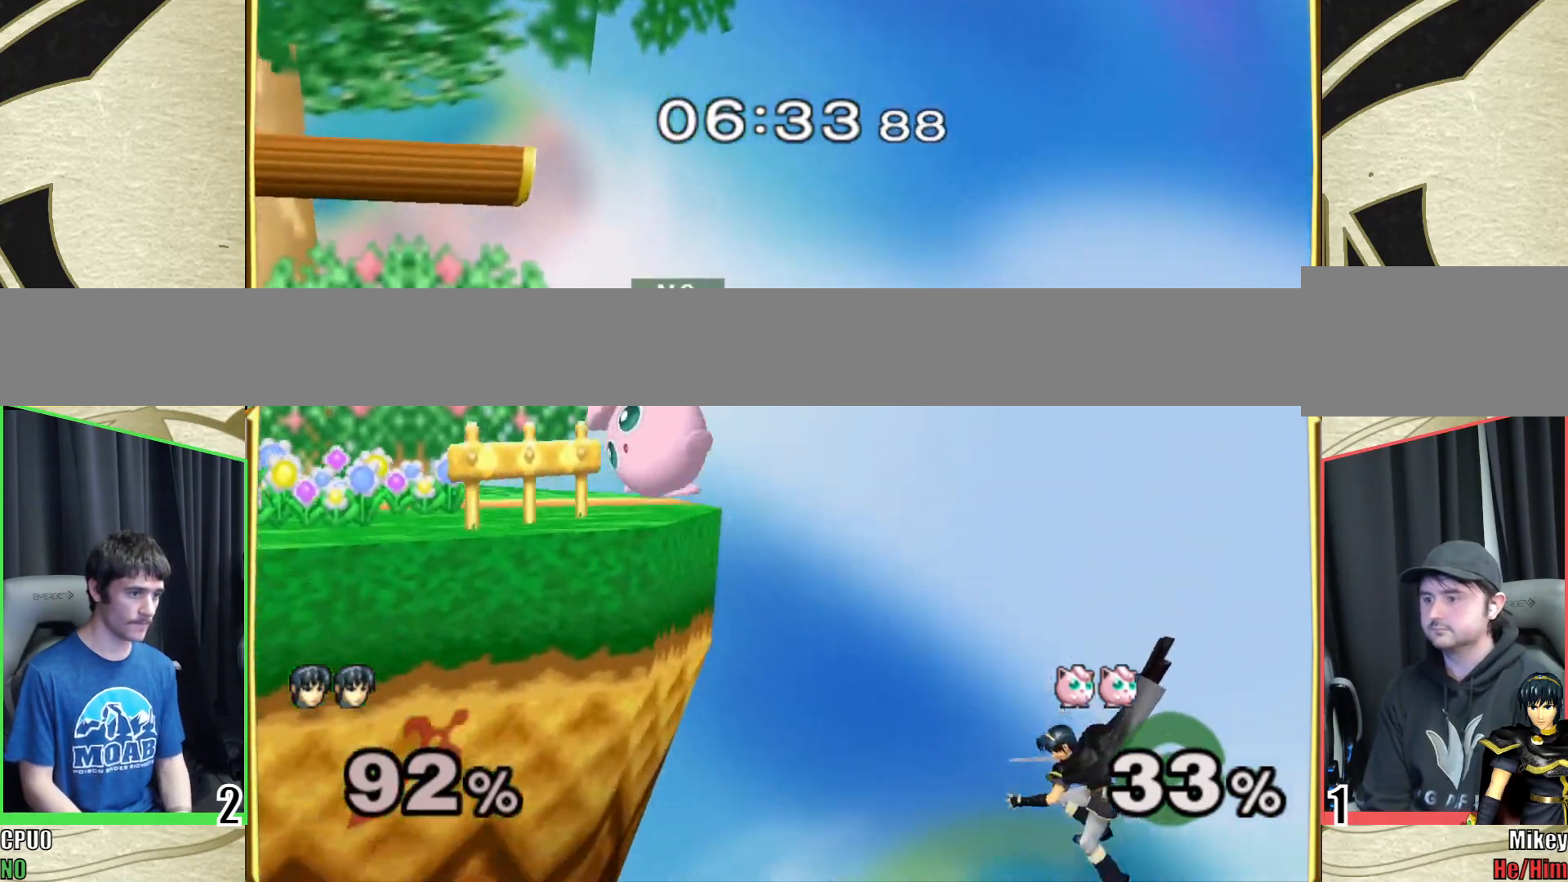
{"buttons": ["B"], "left_stick": "up-left", "right_stick": "center", "events": [[217, "B", "down"], [217, "left_stick", "down-left"], [350, "left_stick", "up-left"]]}
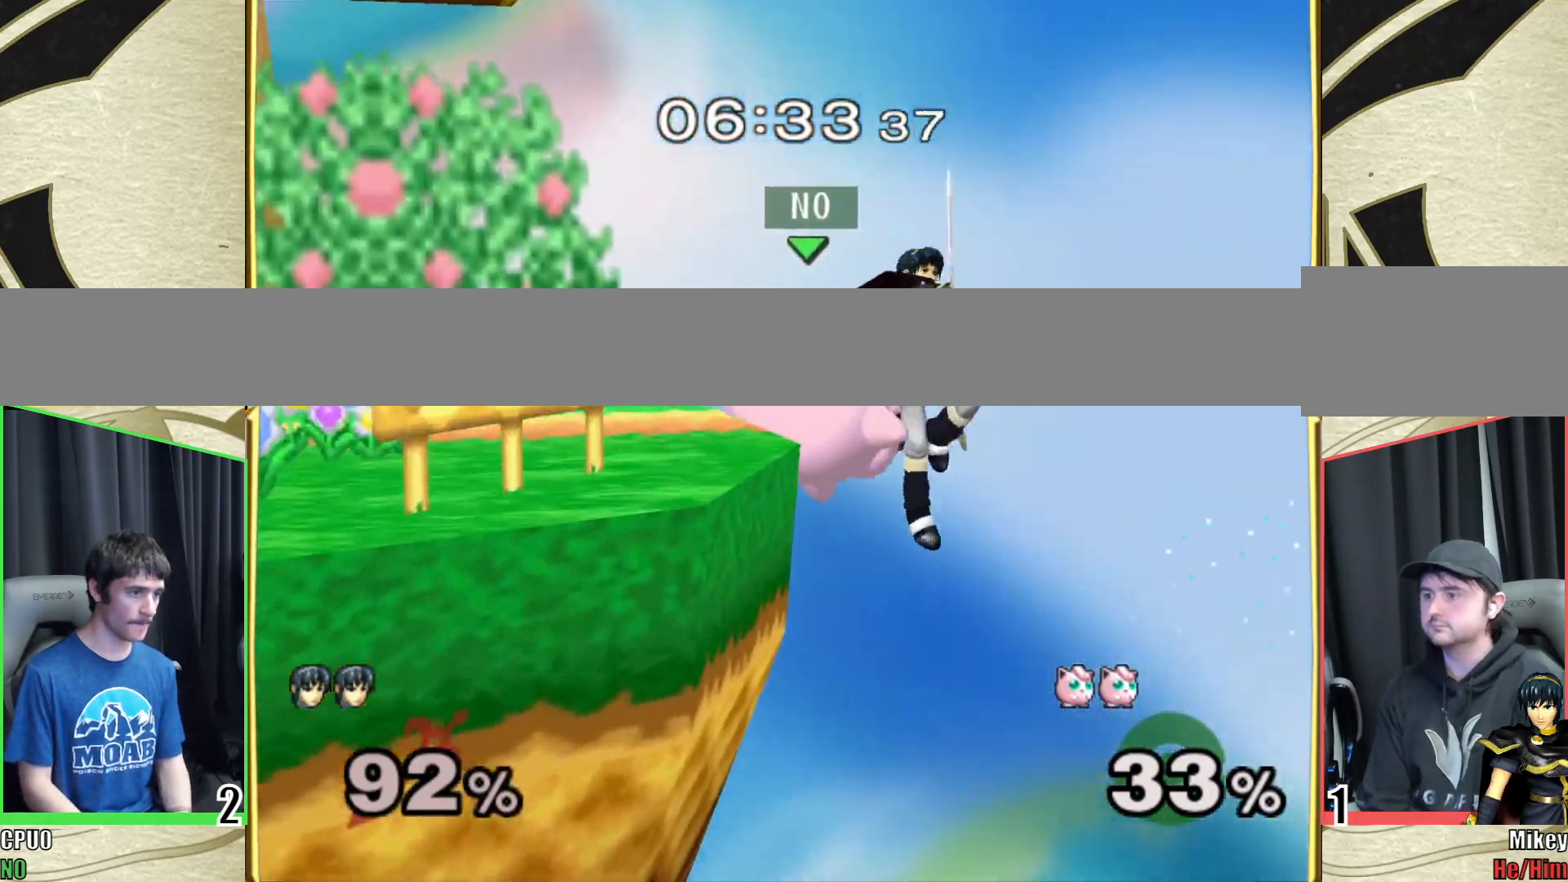
{"buttons": ["A"], "left_stick": "down", "right_stick": "center", "events": [[133, "left_stick", "left"], [267, "B", "up"], [317, "left_stick", "up-left"], [433, "B", "down"], [450, "A", "down"], [483, "B", "up"], [483, "left_stick", "down"]]}
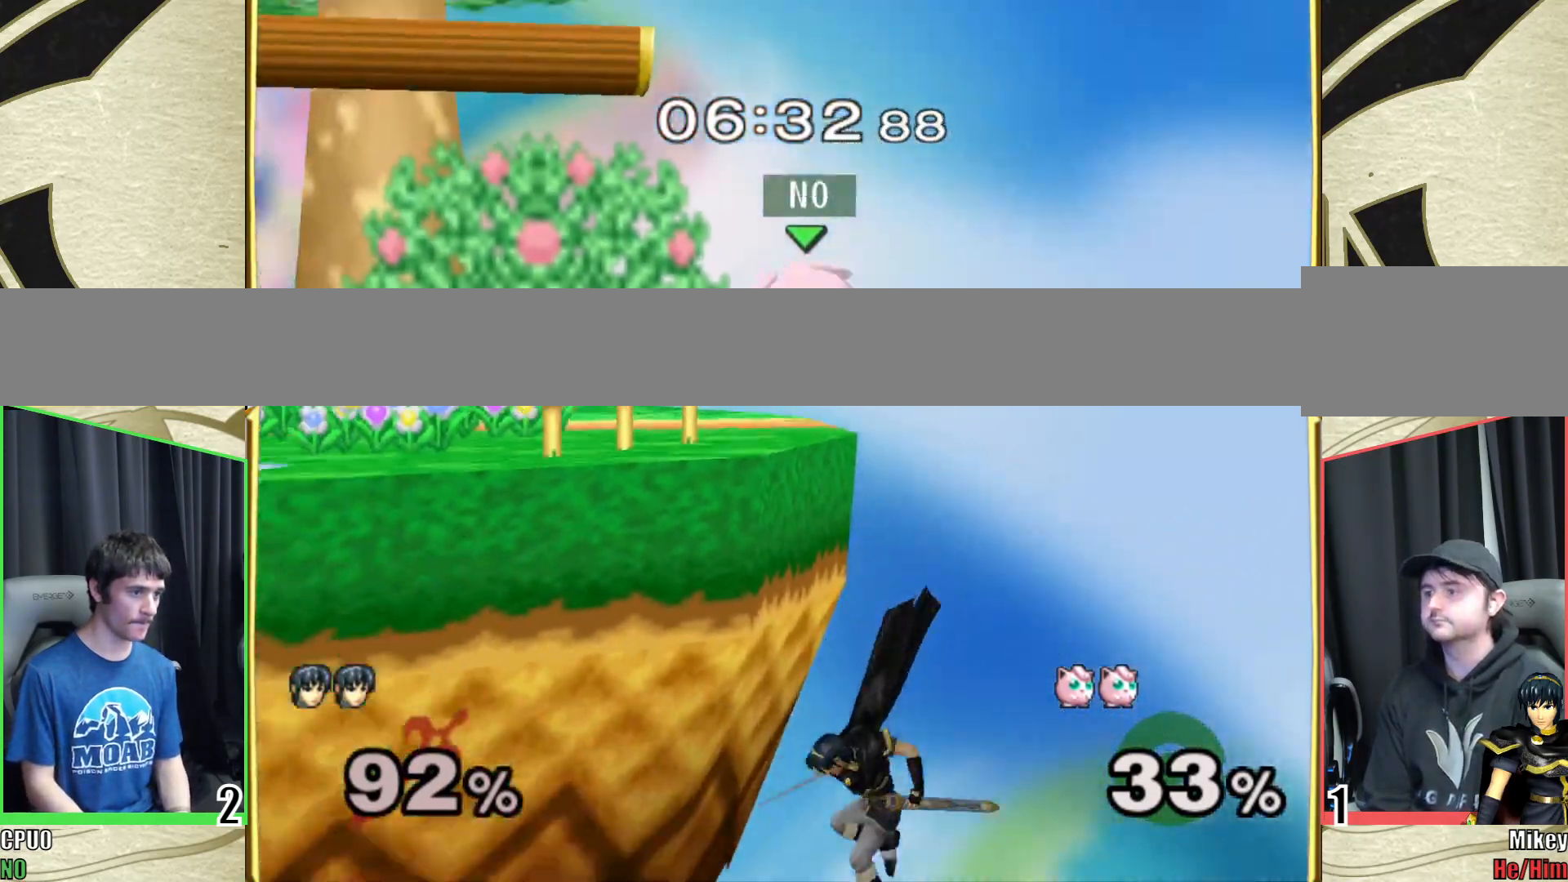
{"buttons": ["X"], "left_stick": "down-right", "right_stick": "center", "events": [[17, "X", "down"], [67, "A", "up"], [83, "left_stick", "right"], [100, "X", "up"], [150, "B", "down"], [150, "left_stick", "up"], [200, "A", "down"], [200, "left_stick", "left"], [217, "B", "up"], [233, "X", "down"], [250, "A", "up"], [250, "left_stick", "down-right"], [317, "left_stick", "up-right"], [333, "X", "up"], [383, "B", "down"], [383, "left_stick", "up-left"], [433, "A", "down"], [433, "left_stick", "down-left"], [450, "B", "up"], [483, "X", "down"], [500, "A", "up"], [500, "left_stick", "down-right"]]}
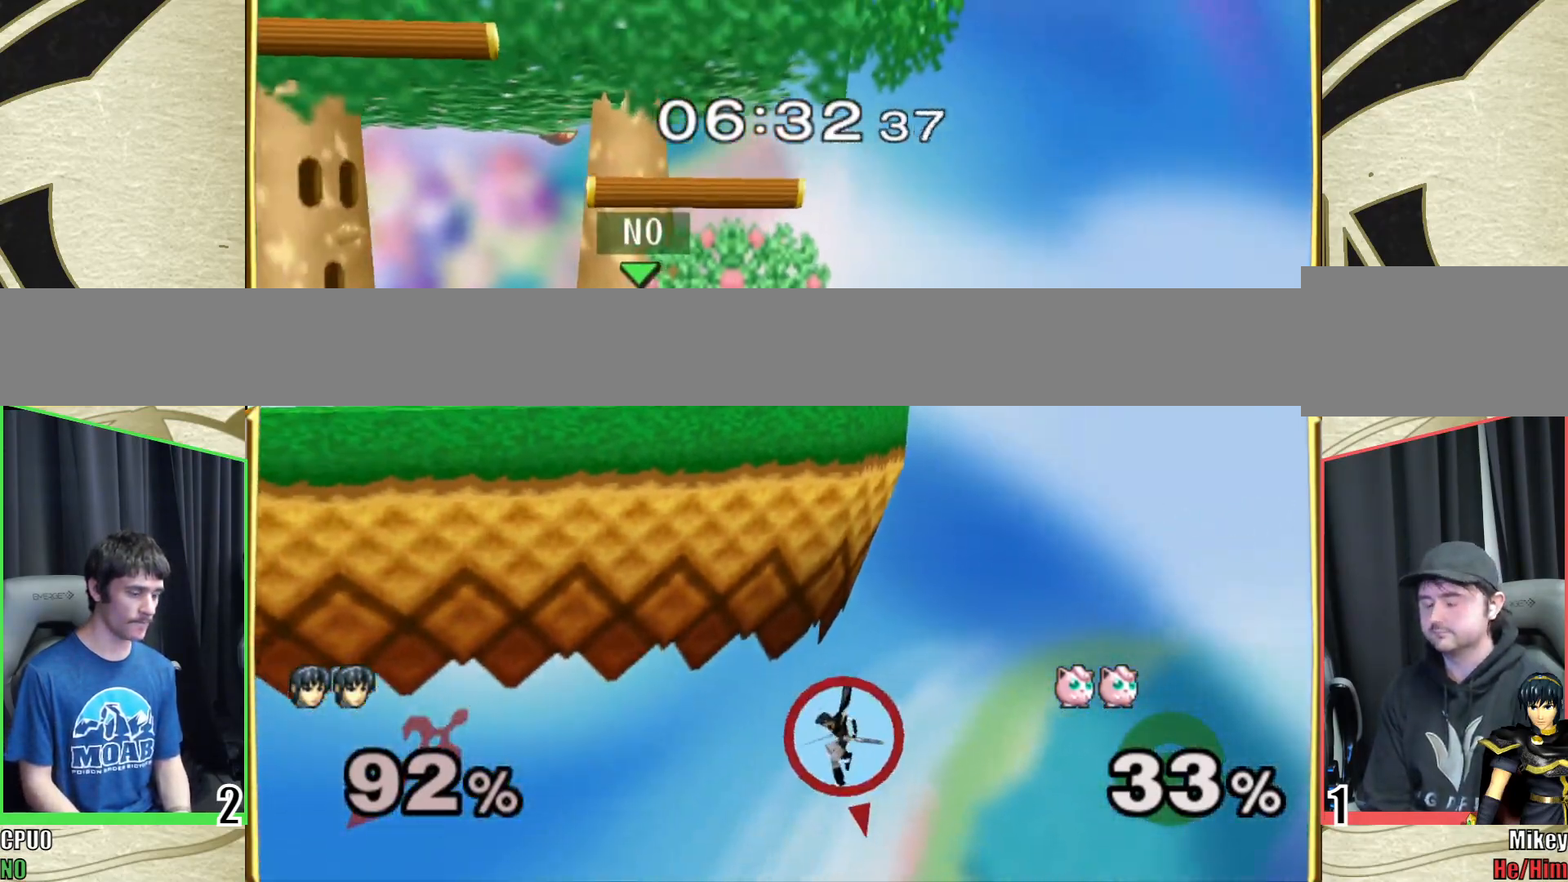
{"buttons": ["X"], "left_stick": "down-right", "right_stick": "center", "events": [[50, "X", "up"], [50, "left_stick", "up-right"], [117, "B", "down"], [150, "A", "down"], [150, "left_stick", "down-left"], [167, "B", "up"], [217, "X", "down"], [217, "left_stick", "down-right"], [233, "A", "up"], [283, "left_stick", "up-right"], [300, "X", "up"], [350, "left_stick", "up-left"], [367, "B", "down"], [400, "left_stick", "down-left"], [417, "A", "down"], [417, "B", "up"], [450, "left_stick", "down-right"], [467, "X", "down"], [483, "A", "up"]]}
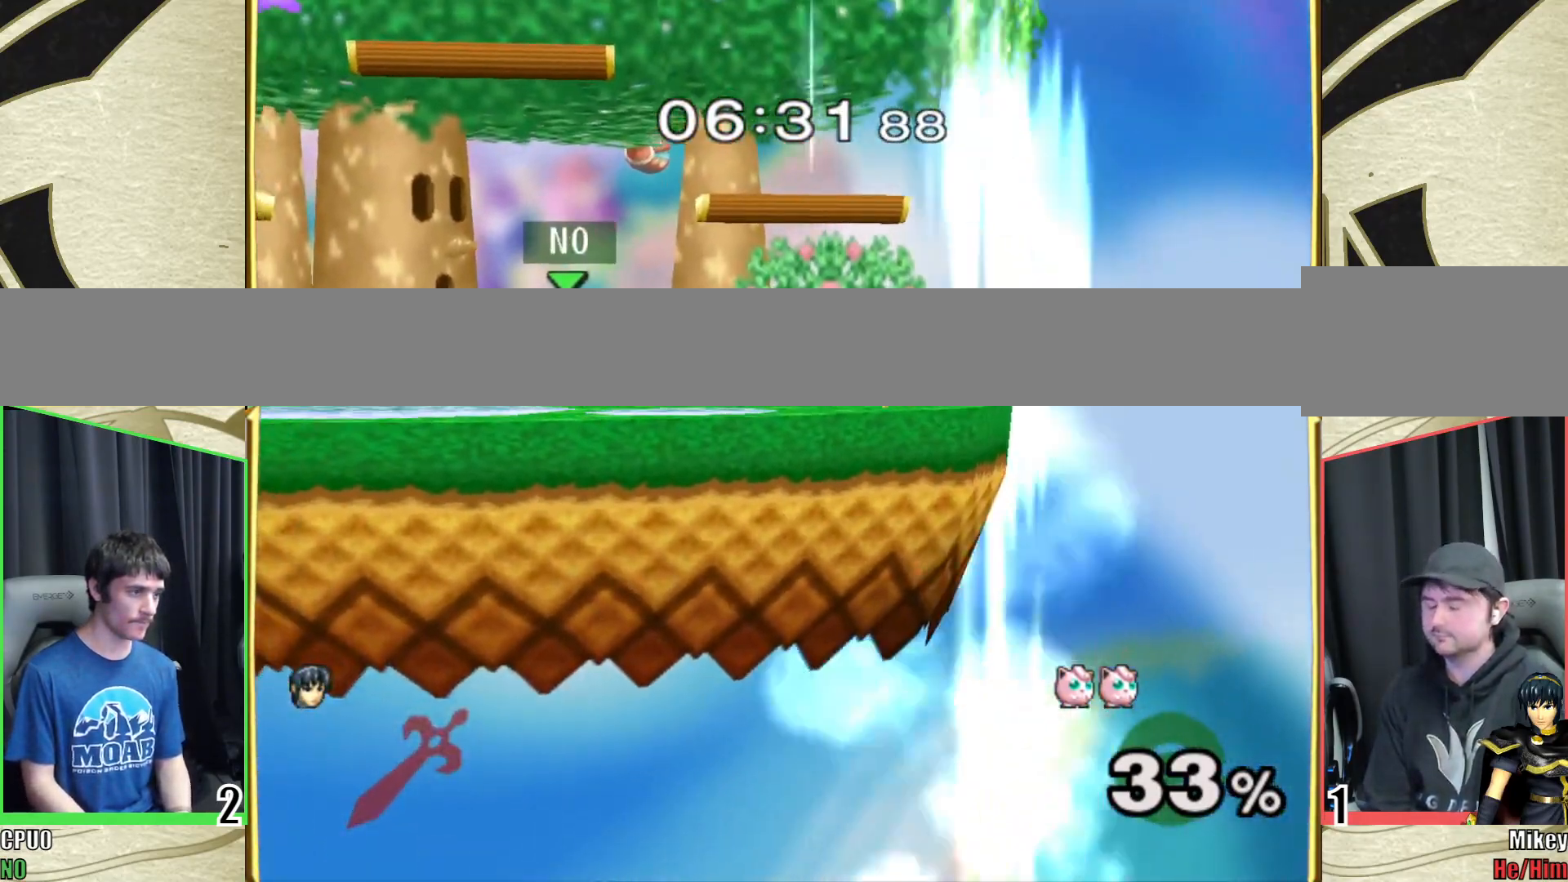
{"buttons": ["X"], "left_stick": "center", "right_stick": "center", "events": [[17, "X", "up"], [17, "left_stick", "up-right"], [100, "left_stick", "up-left"], [150, "B", "down"], [150, "left_stick", "down-left"], [183, "A", "down"], [183, "B", "up"], [217, "X", "down"], [233, "A", "up"], [267, "left_stick", "center"], [283, "X", "up"], [417, "B", "down"], [450, "A", "down"], [450, "B", "up"], [483, "A", "up"], [483, "X", "down"]]}
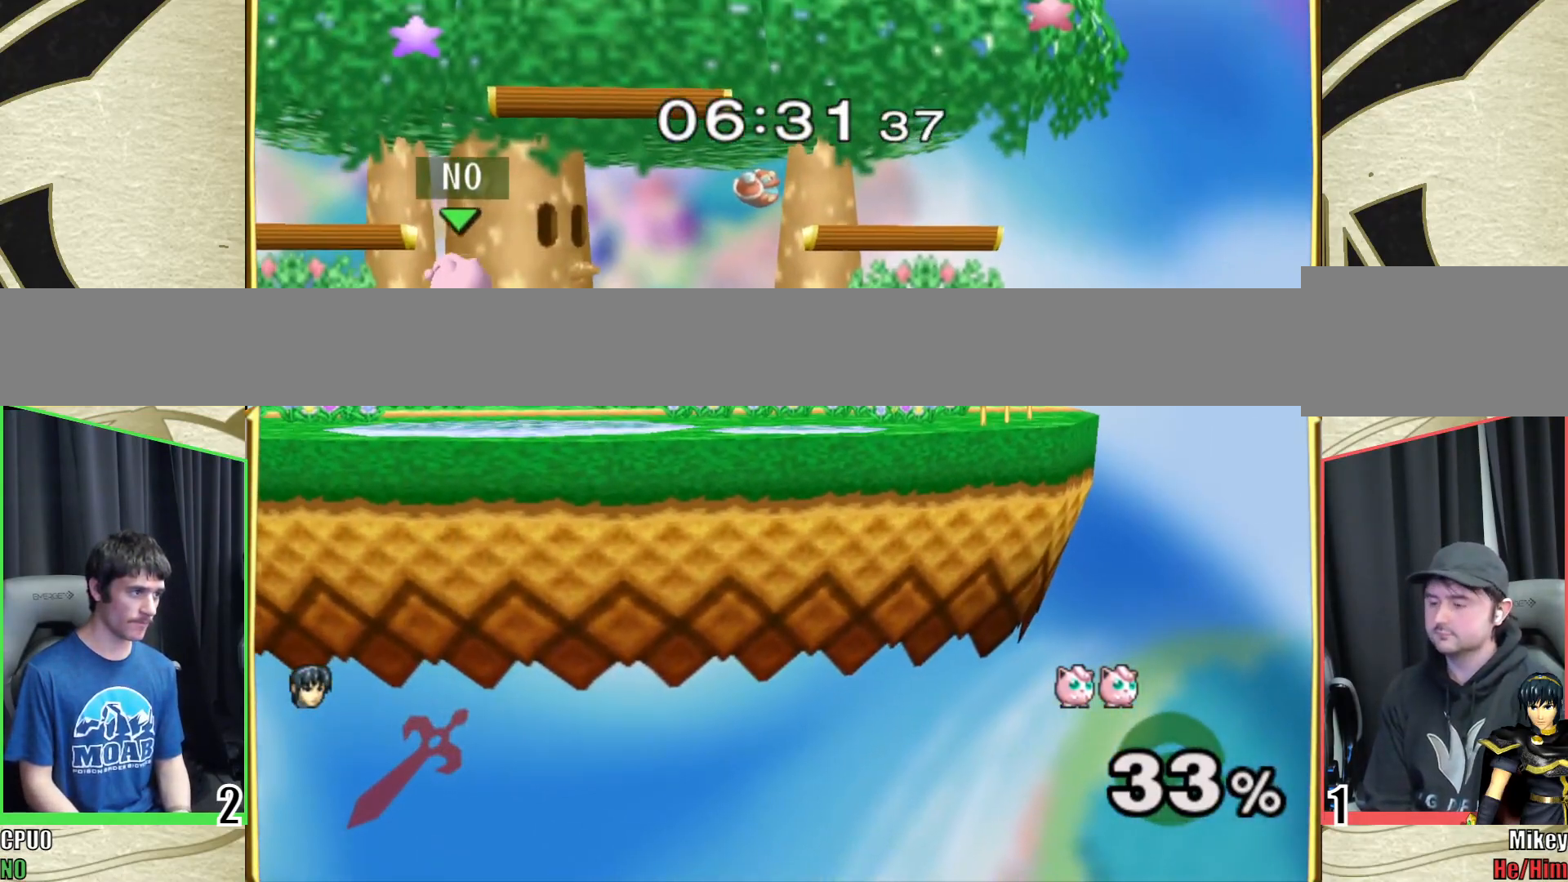
{"buttons": ["A"], "left_stick": "center", "right_stick": "center", "events": [[50, "X", "up"], [183, "B", "down"], [217, "A", "down"], [217, "B", "up"], [267, "X", "down"], [283, "A", "up"], [333, "X", "up"], [433, "B", "down"], [483, "A", "down"], [483, "B", "up"]]}
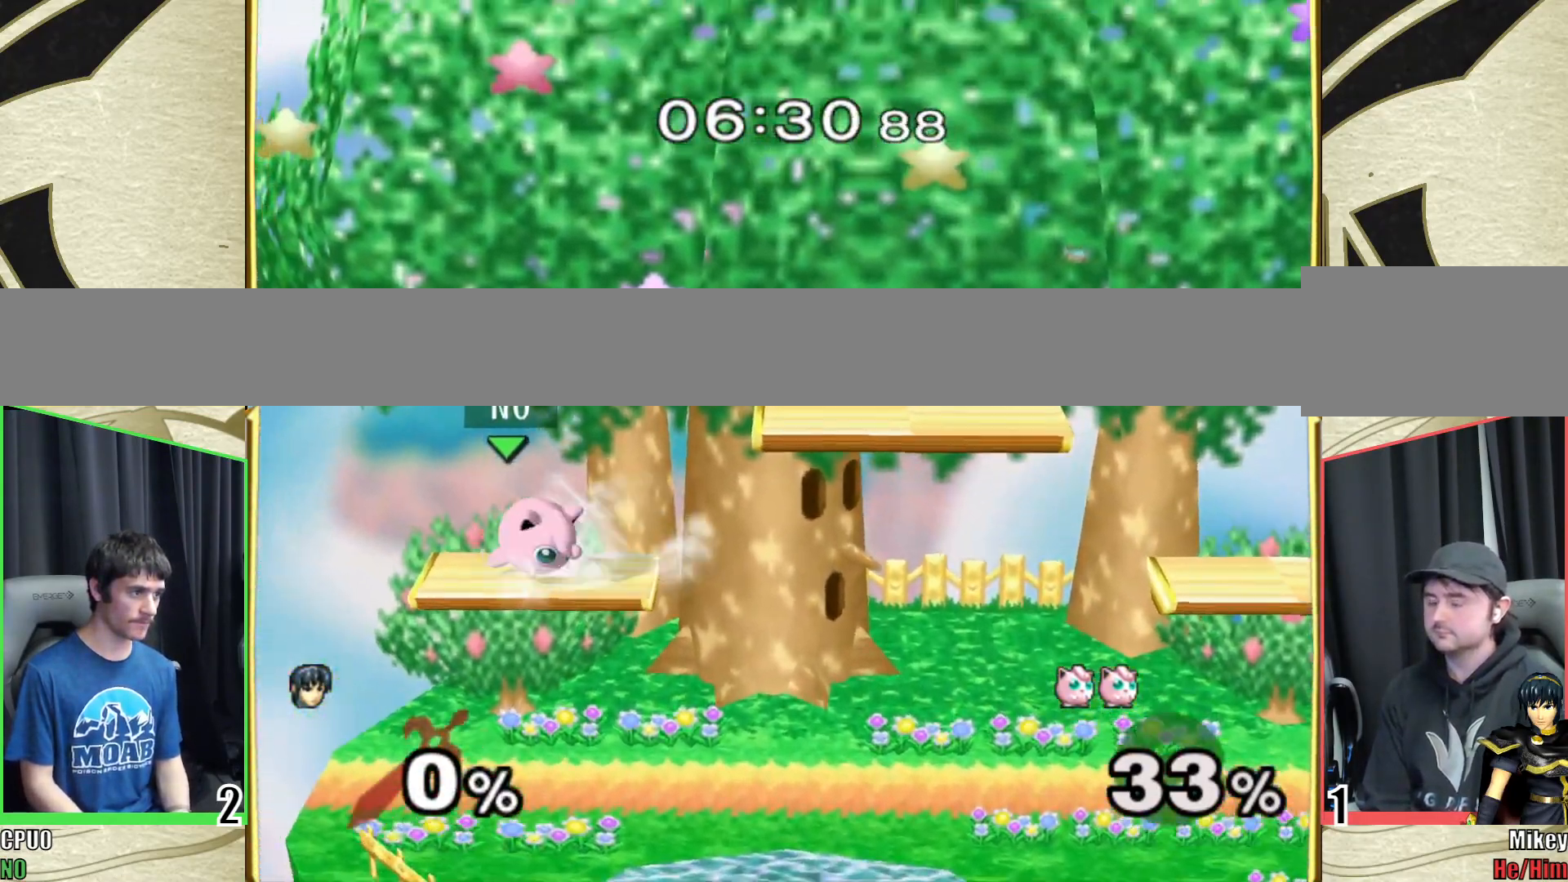
{"buttons": [], "left_stick": "left", "right_stick": "center", "events": [[33, "A", "up"], [33, "X", "down"], [83, "X", "up"], [217, "left_stick", "left"]]}
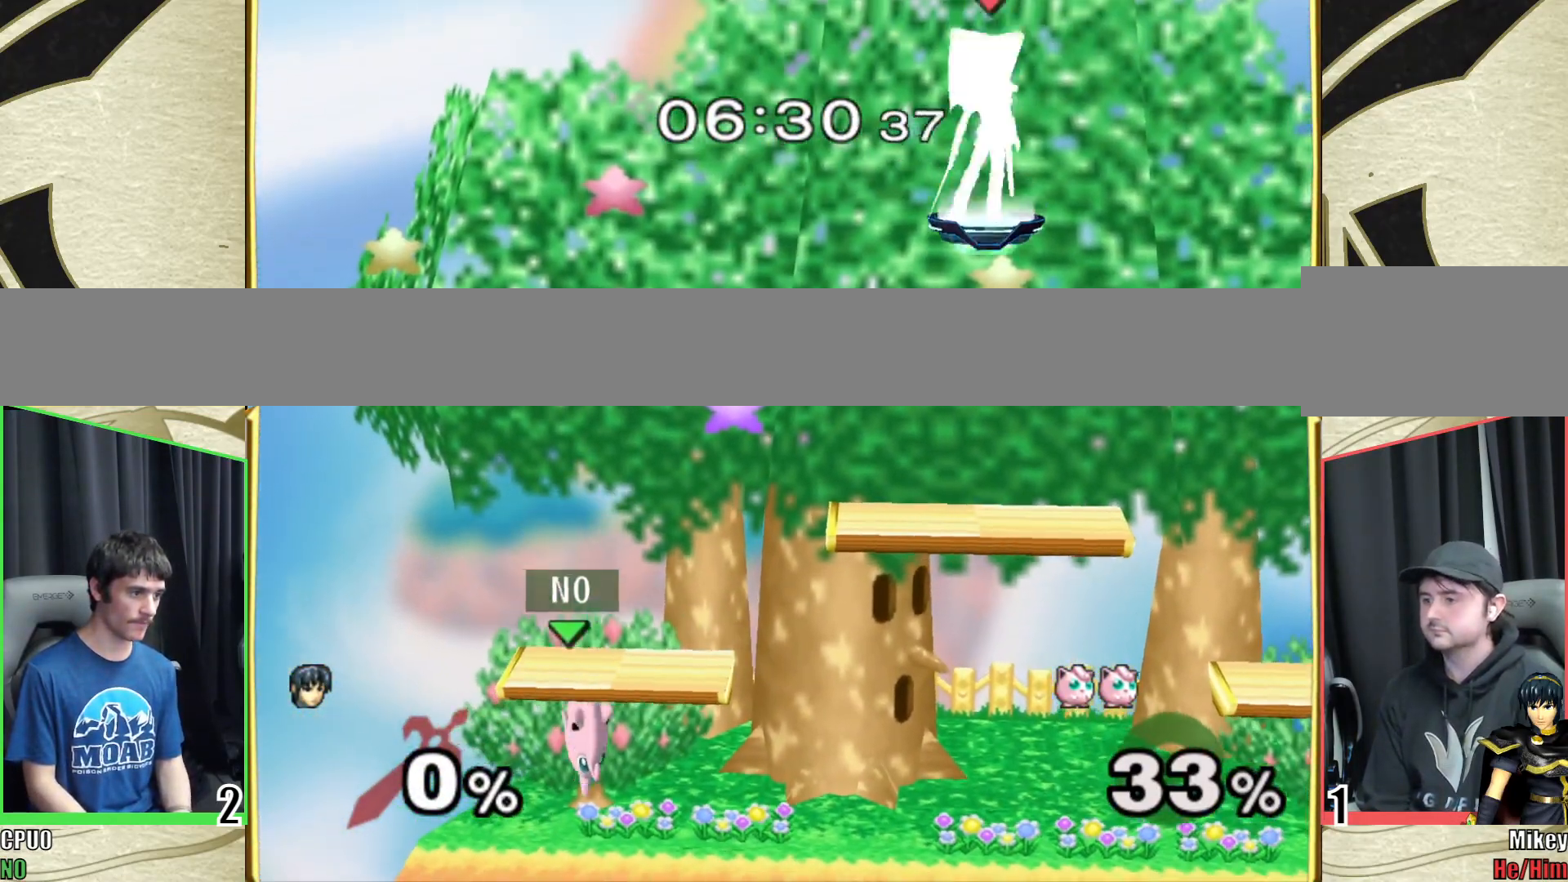
{"buttons": [], "left_stick": "down", "right_stick": "center", "events": [[300, "left_stick", "down"]]}